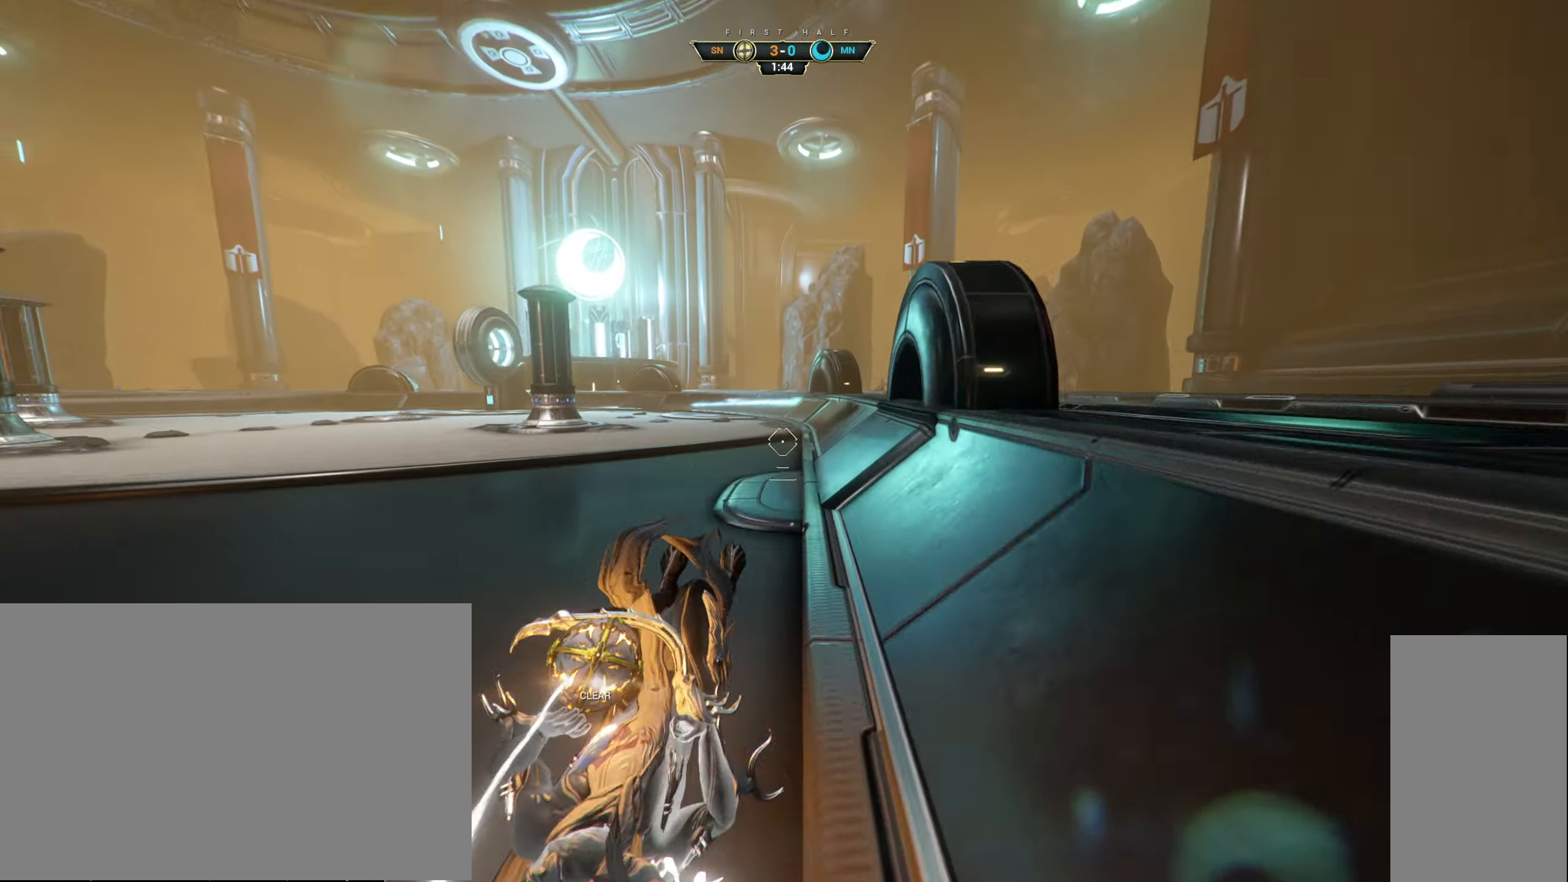
Gameplay with keyboard and mouse; each line is a JSON object with the keys and mouse buttons held at the frame after it. "events" lists presses ("down") and releases ("up") of "a", "ctrl", "d", "e", "q", "s", "shift", "space", "w", "mouse_left", "mouse_wheel", "mouse_right", "mouse_mb4" and "mouse_mb5" between this image and that frame as [ms after this image, input, new state], when the widget could be followed in between. "mouse_left", "mouse_wheel", "mouse_right", "mouse_mb4", "mouse_mb5" = the "left", "wheel", "right", "mb4", "mb5" buttons of the "mouse" list. No other keys are recorded. "wheel" means that the mouse wheel is clicked or scrolled. Not read: mouse_move.
{"keys": ["w"], "mouse": [], "events": [[100, "space", "down"], [184, "space", "up"], [250, "space", "down"], [350, "space", "up"]]}
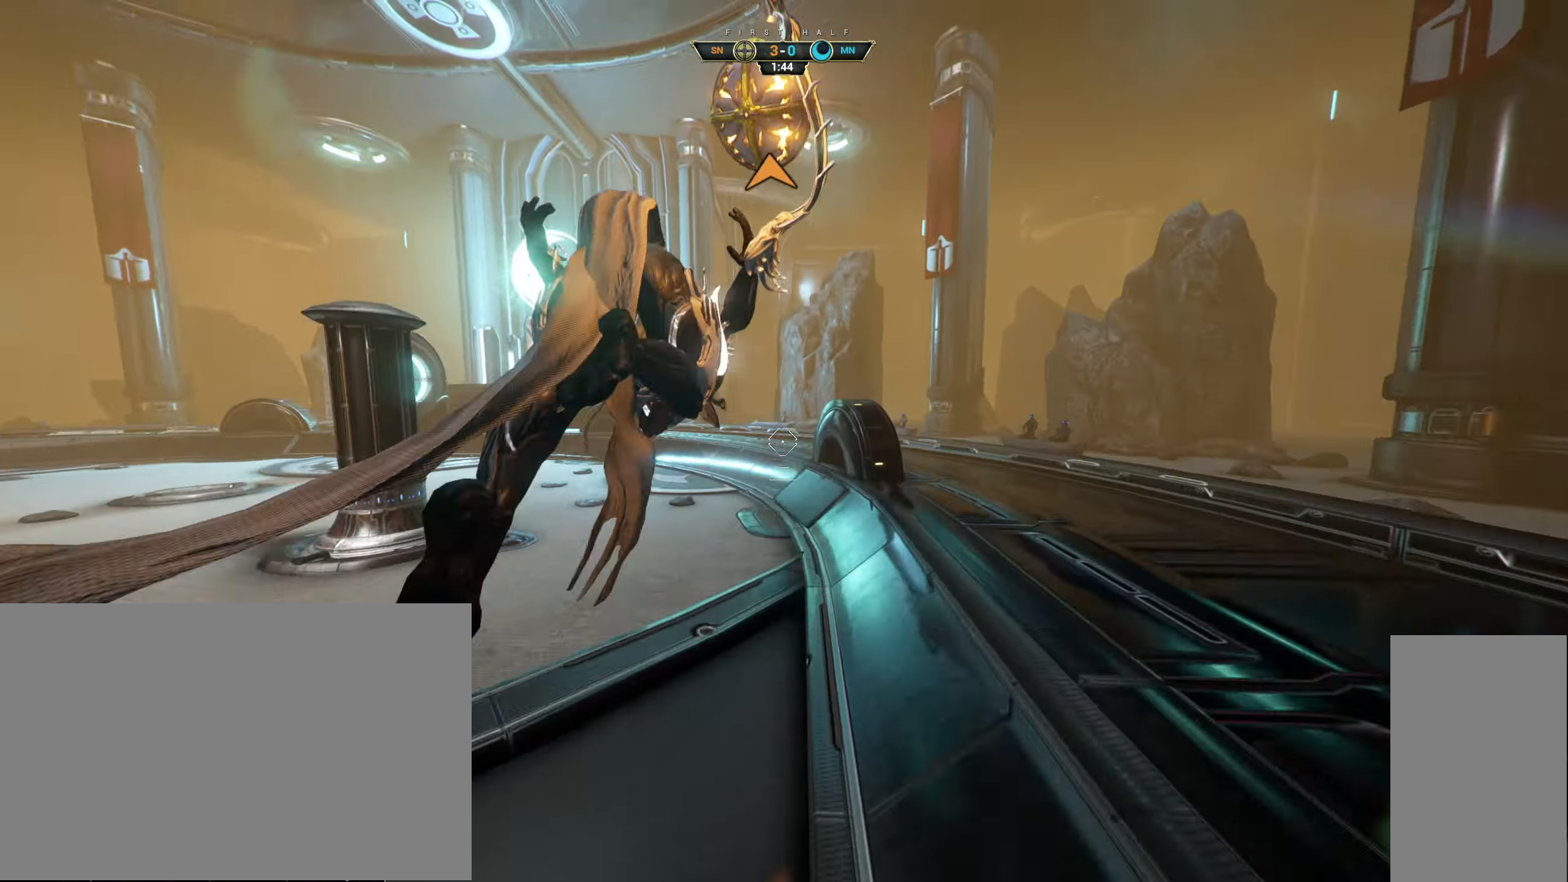
{"keys": ["w"], "mouse": [], "events": [[184, "mouse_left", "down"], [284, "mouse_left", "up"]]}
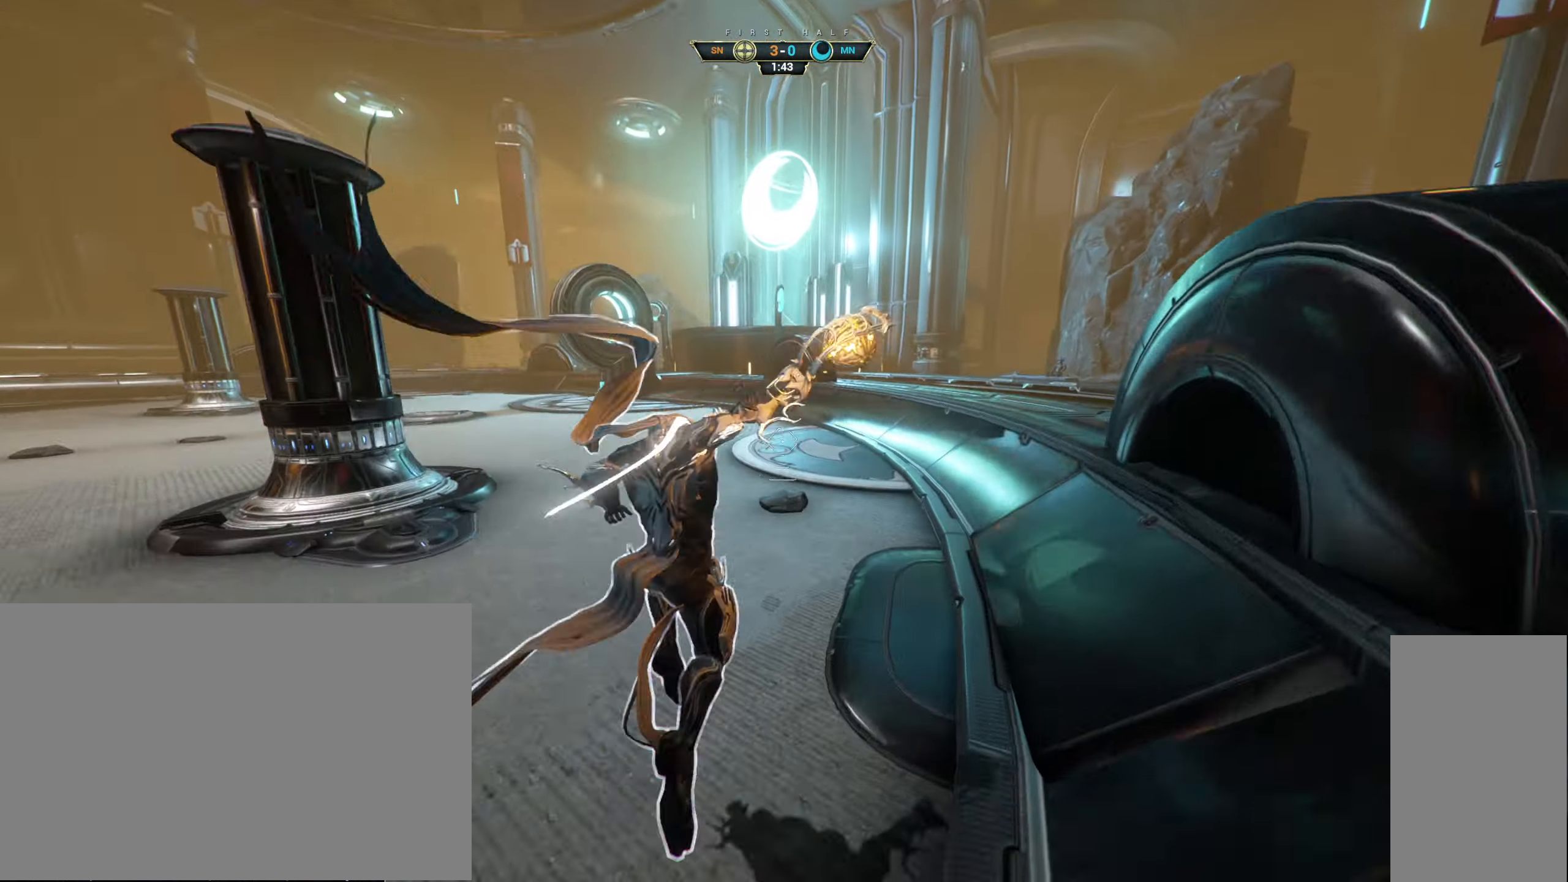
{"keys": ["a", "w"], "mouse": ["right"], "events": [[100, "ctrl", "down"], [200, "space", "down"], [267, "space", "up"], [284, "ctrl", "up"], [450, "a", "down"], [484, "mouse_right", "down"]]}
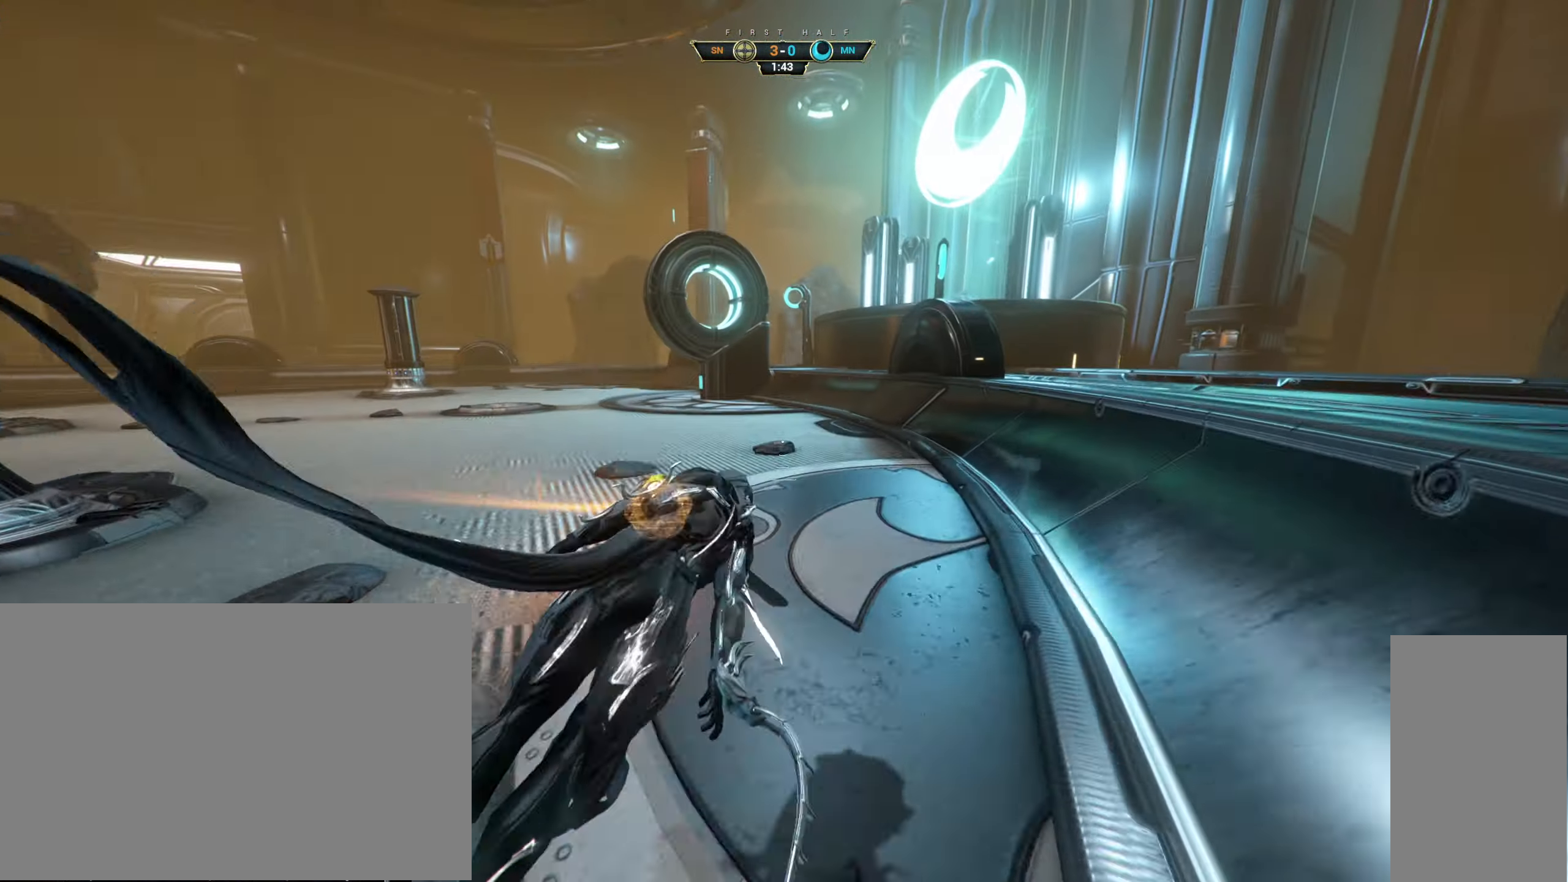
{"keys": ["w"], "mouse": []}
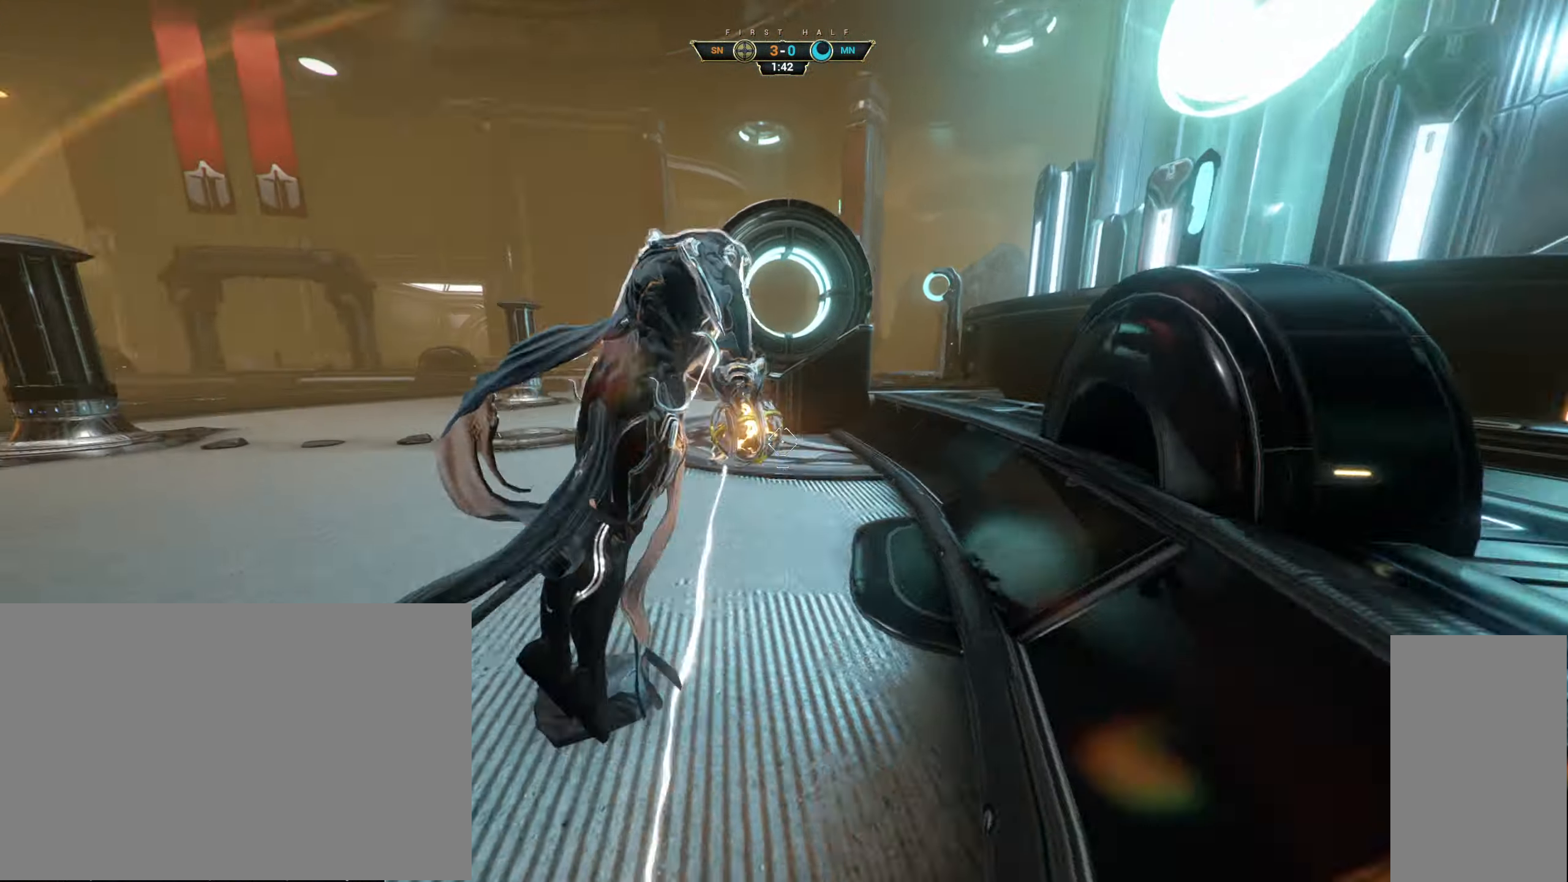
{"keys": ["w"], "mouse": [], "events": [[200, "mouse_left", "down"], [300, "mouse_left", "up"]]}
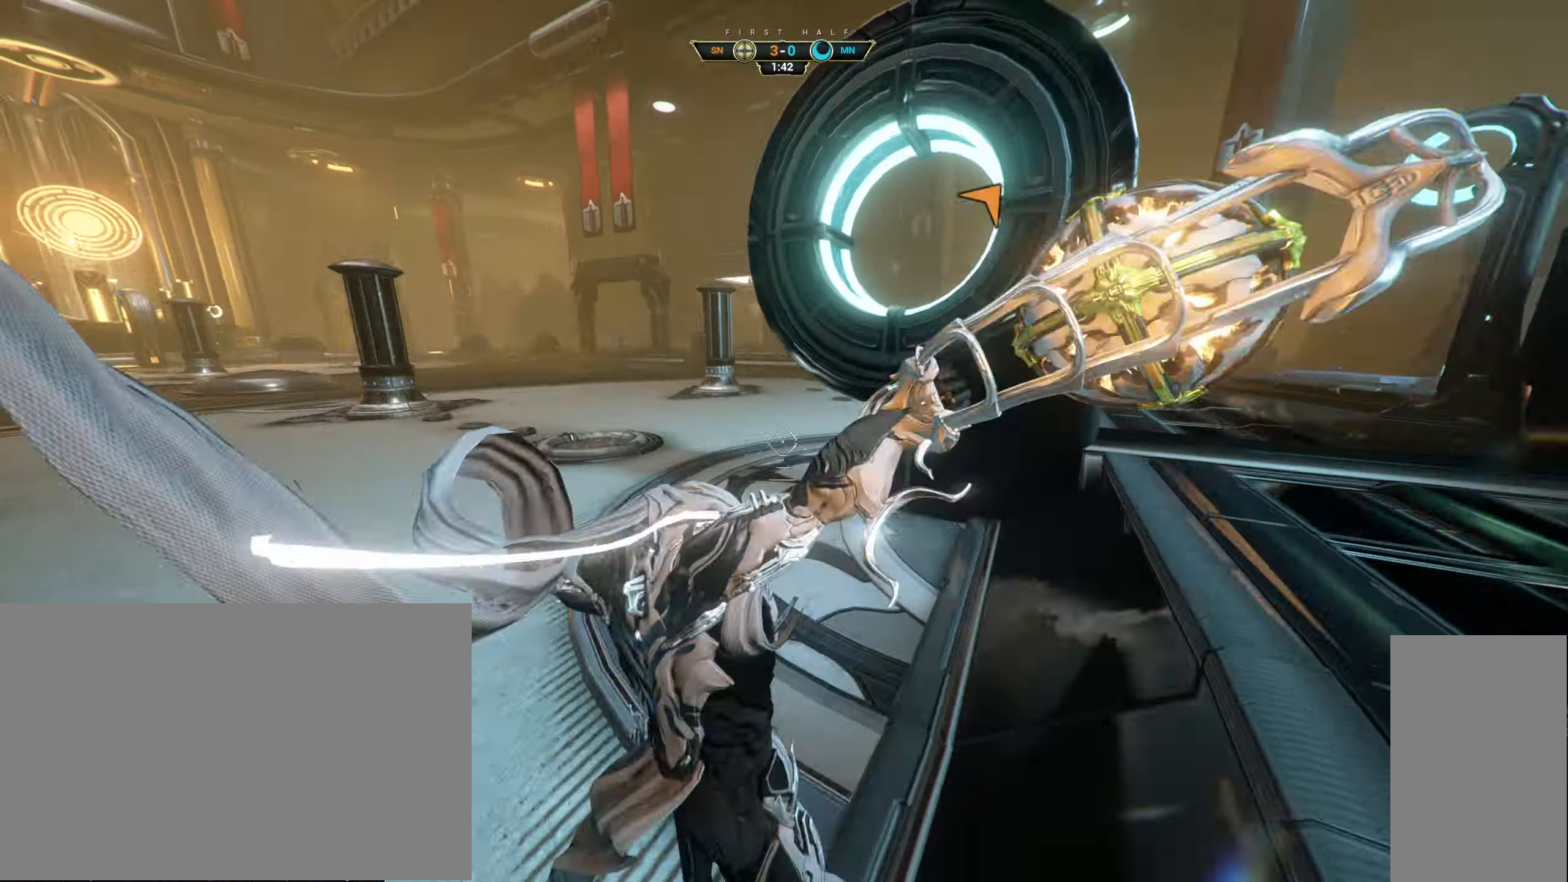
{"keys": ["a", "w"], "mouse": [], "events": [[117, "ctrl", "down"], [267, "space", "down"], [284, "ctrl", "up"], [317, "space", "up"], [416, "a", "down"]]}
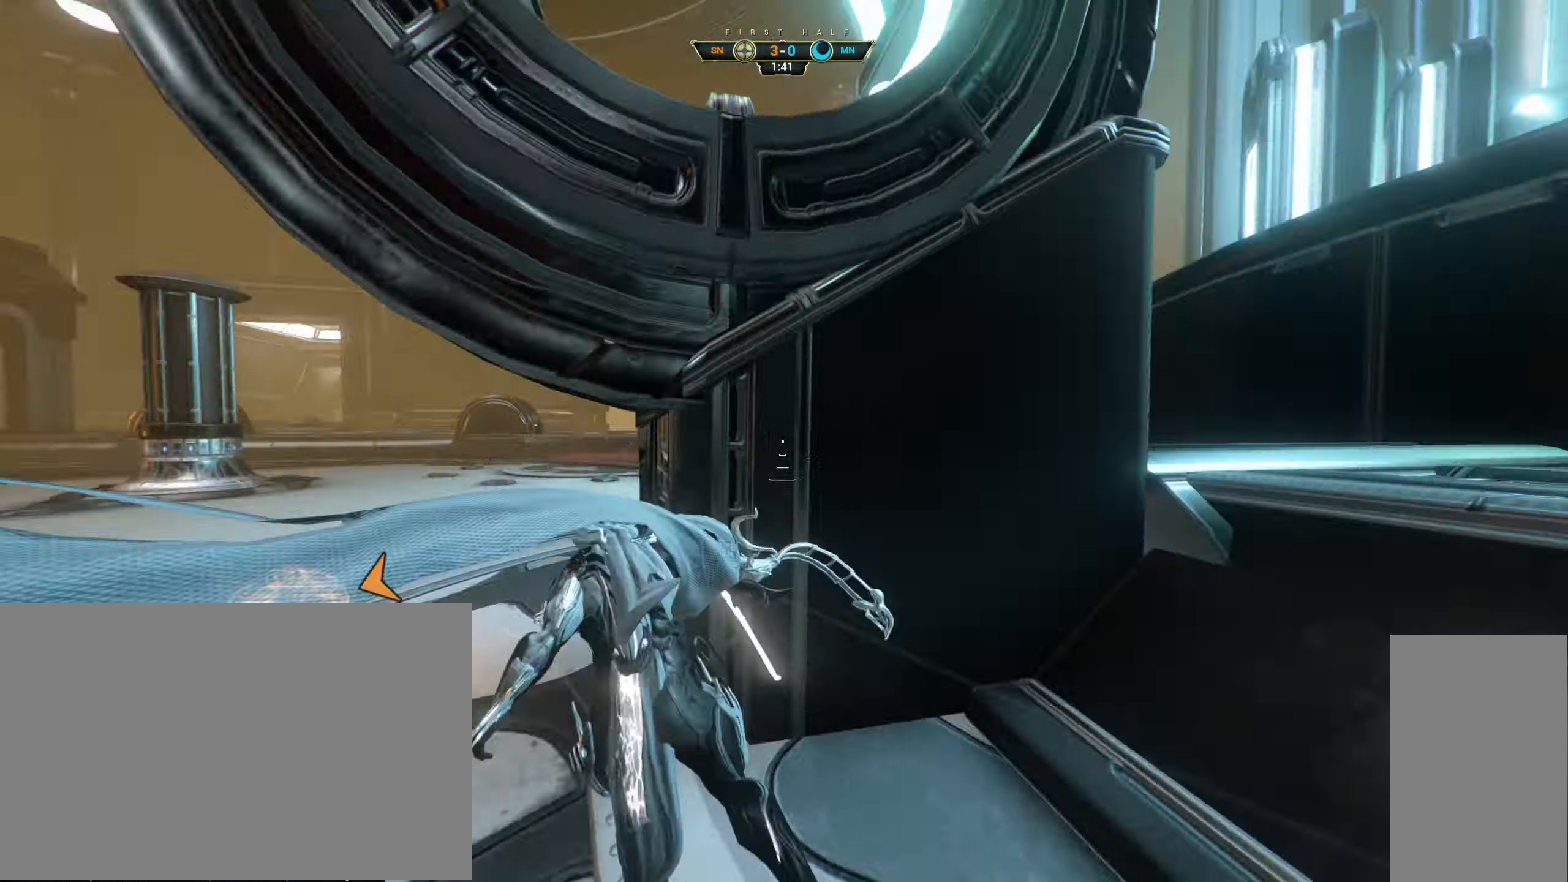
{"keys": ["a", "s"], "mouse": [], "events": [[33, "w", "up"], [166, "s", "down"], [183, "mouse_left", "down"], [266, "mouse_left", "up"]]}
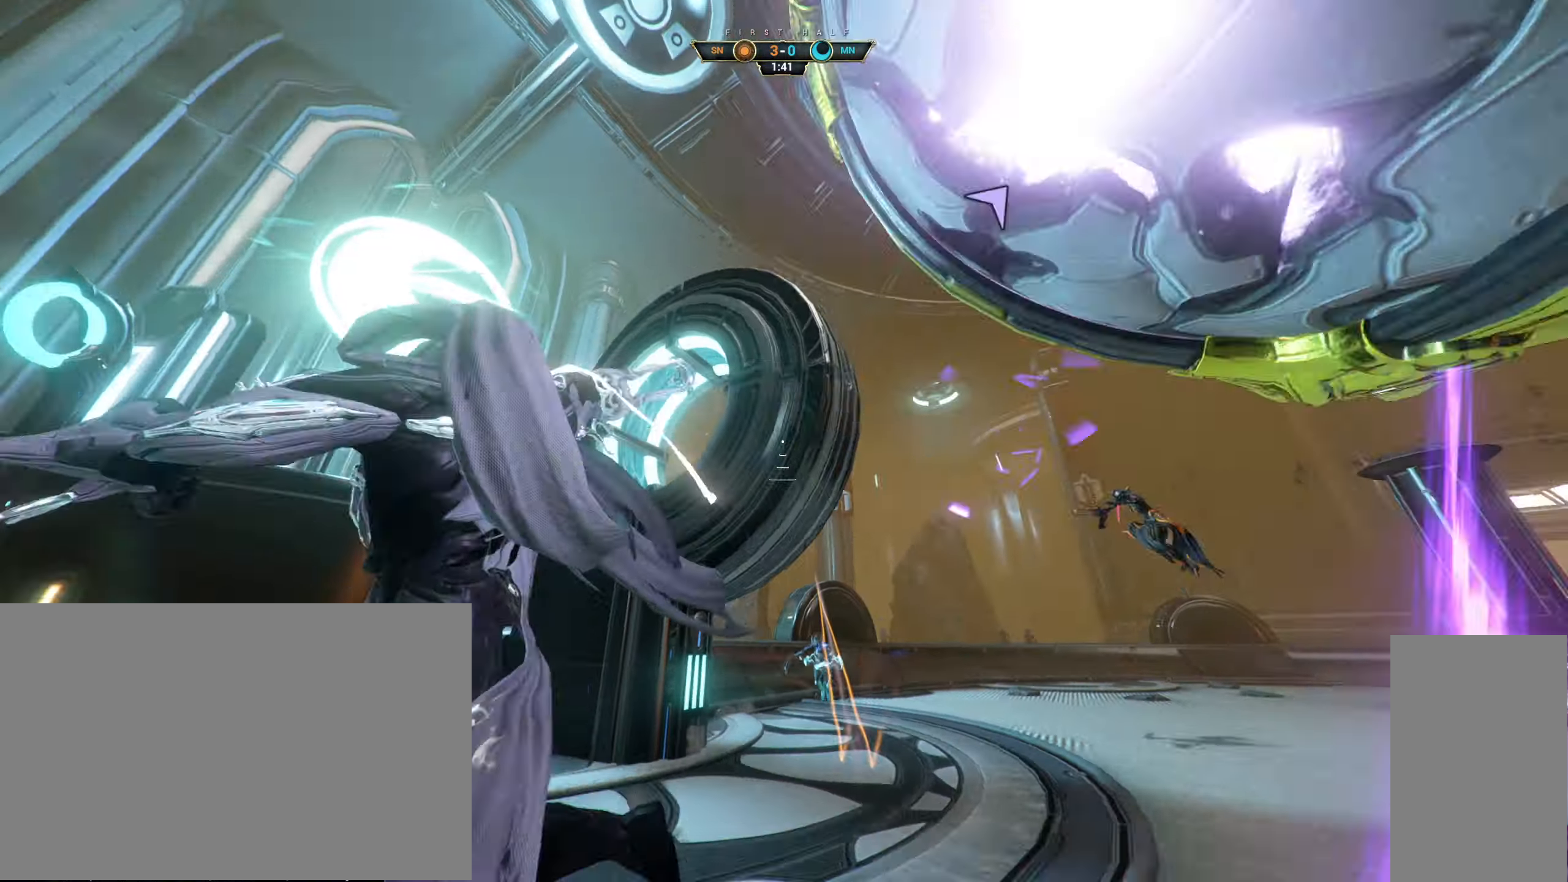
{"keys": ["a", "s"], "mouse": [], "events": [[33, "ctrl", "down"], [66, "a", "up"], [150, "ctrl", "up"], [200, "d", "down"], [333, "d", "up"], [366, "a", "down"]]}
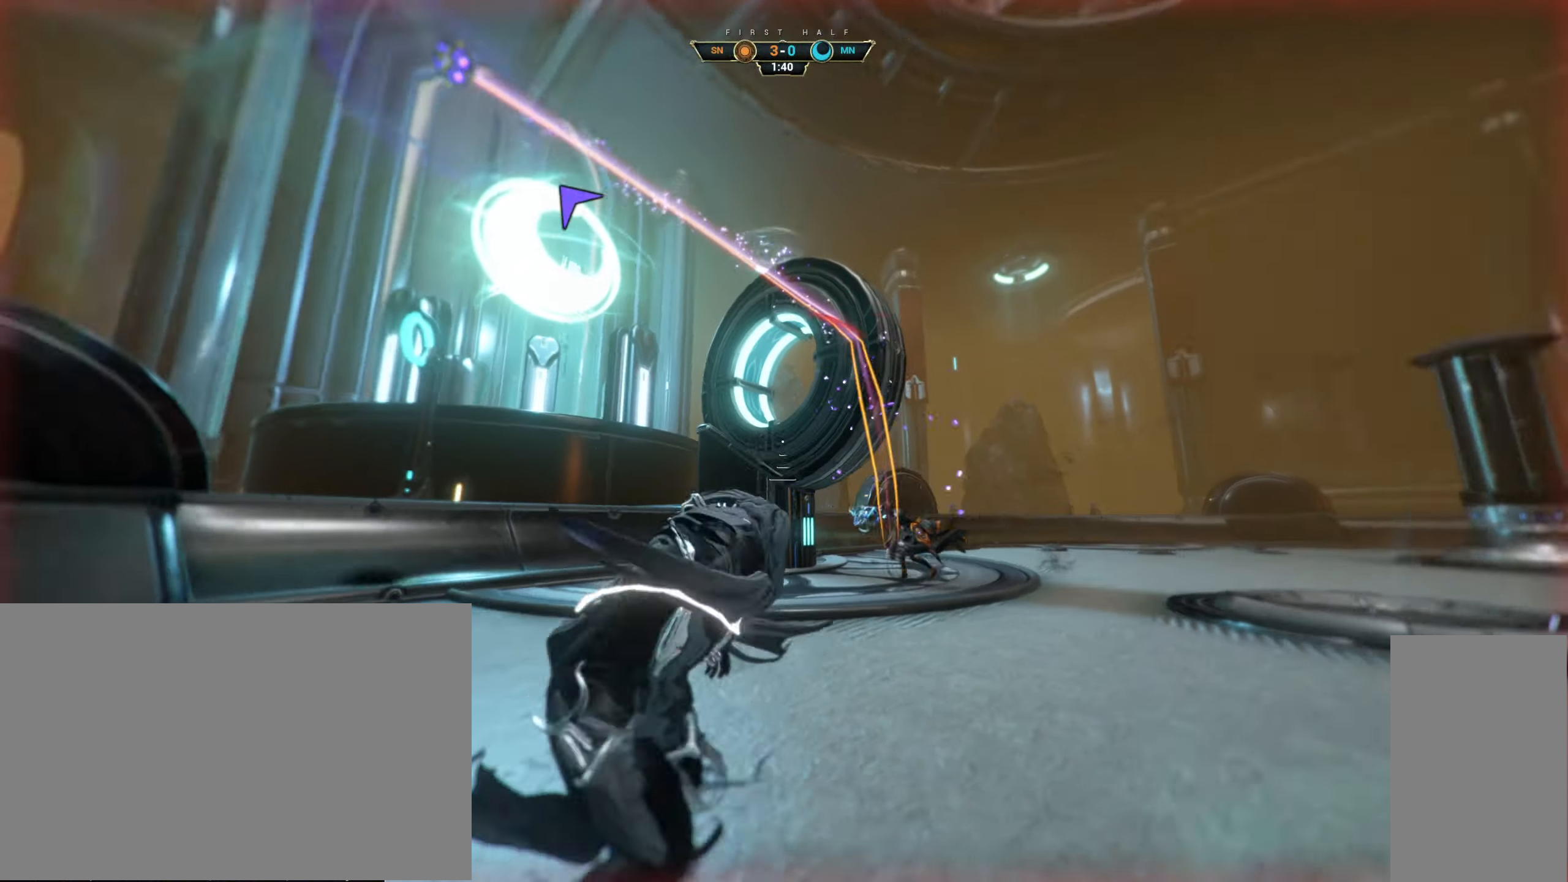
{"keys": ["a"], "mouse": [], "events": [[350, "s", "up"]]}
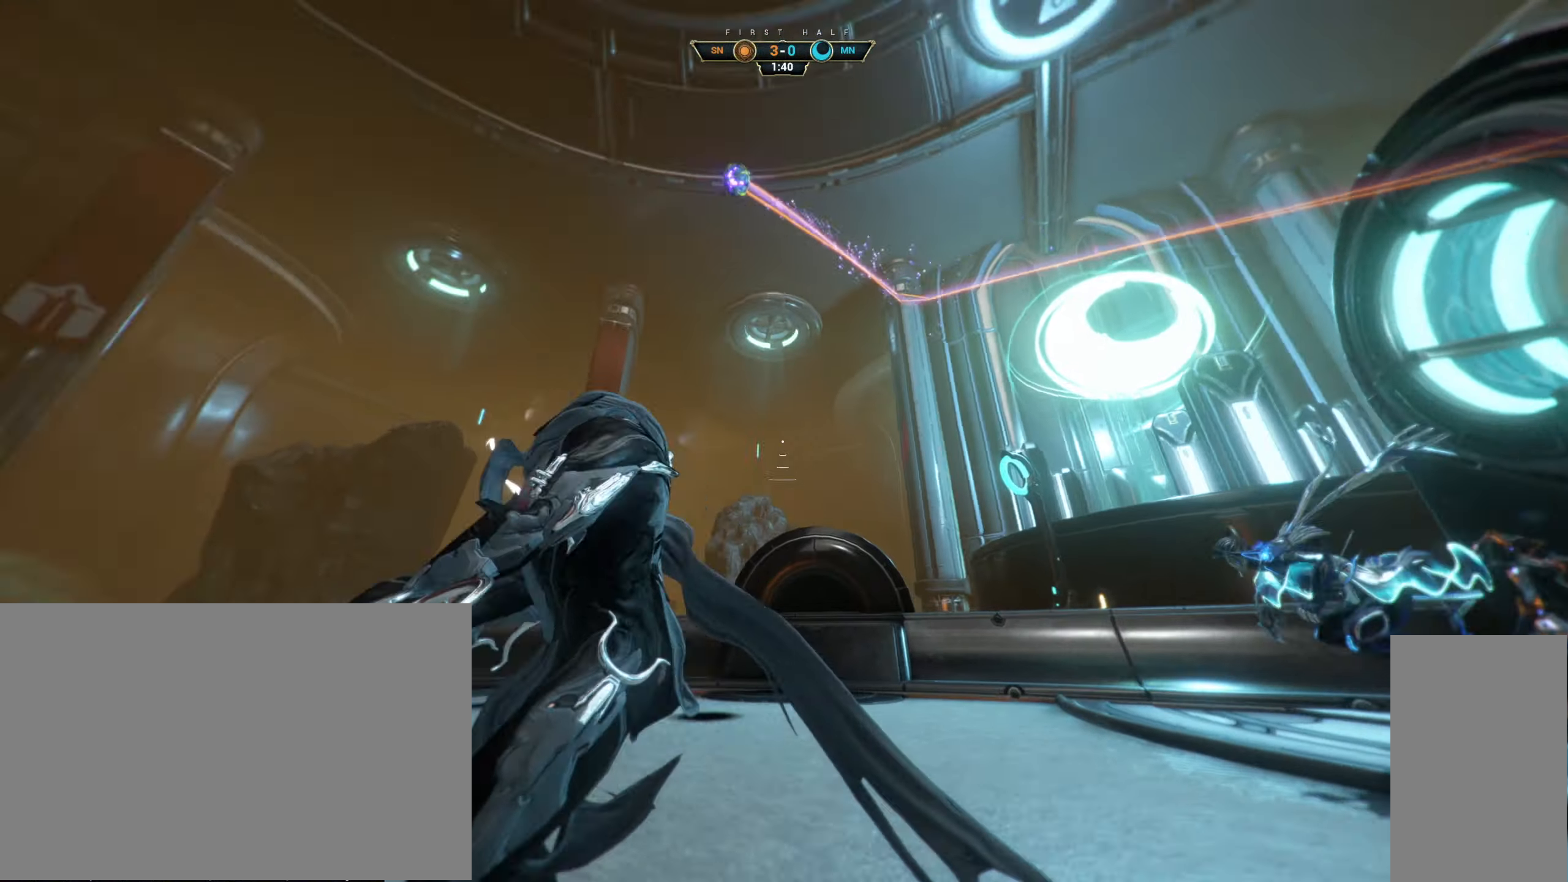
{"keys": ["a", "s"], "mouse": ["right"], "events": [[16, "ctrl", "down"], [66, "space", "down"], [116, "space", "up"], [150, "ctrl", "up"], [166, "space", "down"], [250, "space", "up"], [483, "mouse_right", "down"], [483, "s", "down"]]}
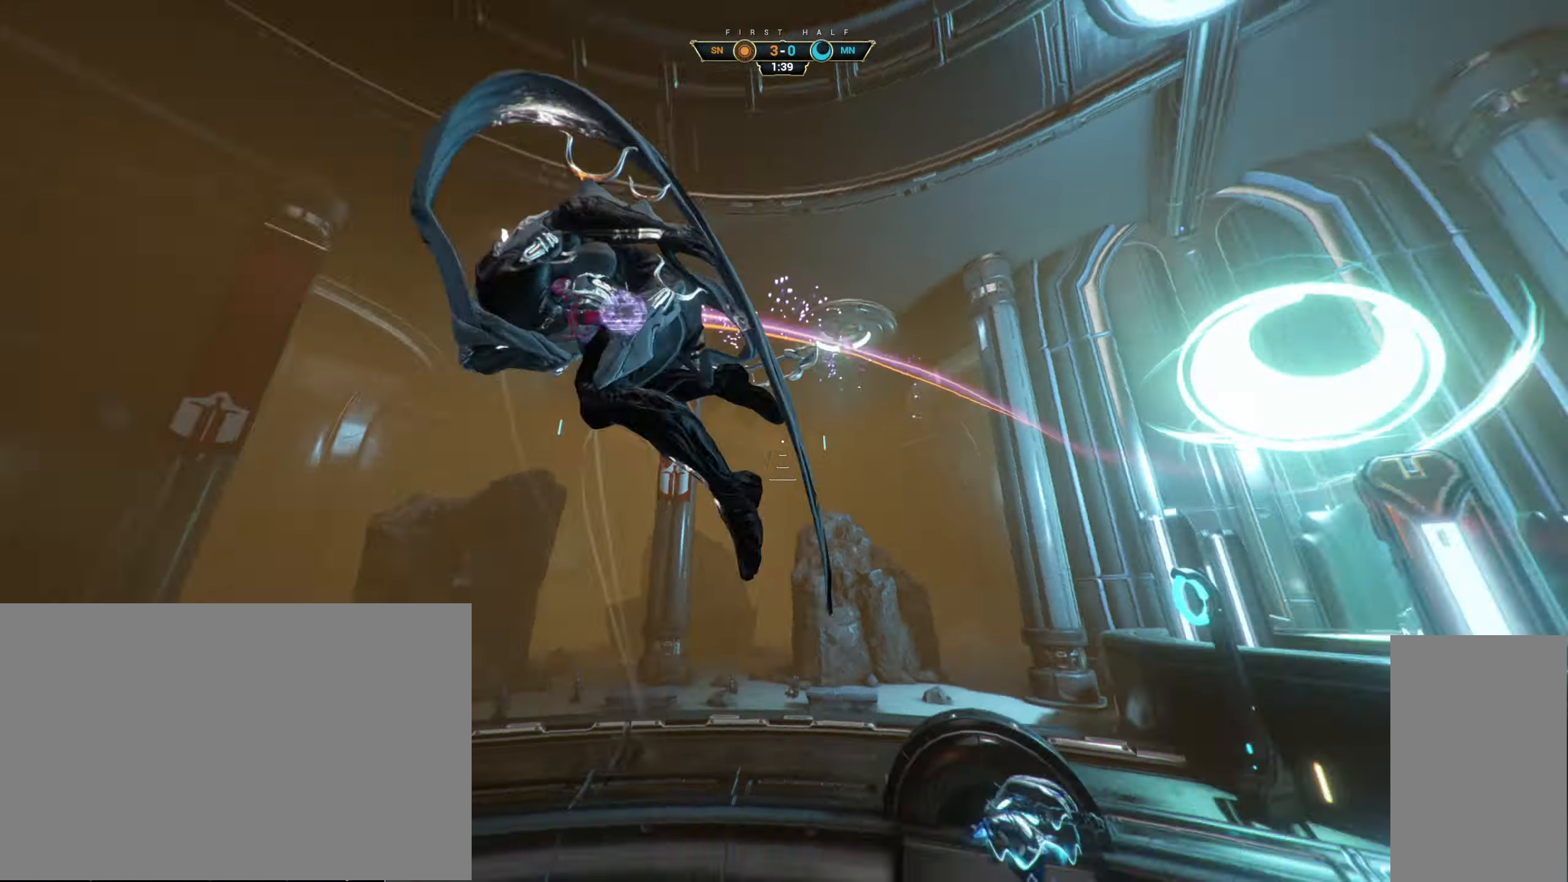
{"keys": ["a"], "mouse": ["right"], "events": [[50, "s", "up"], [416, "e", "down"], [500, "e", "up"]]}
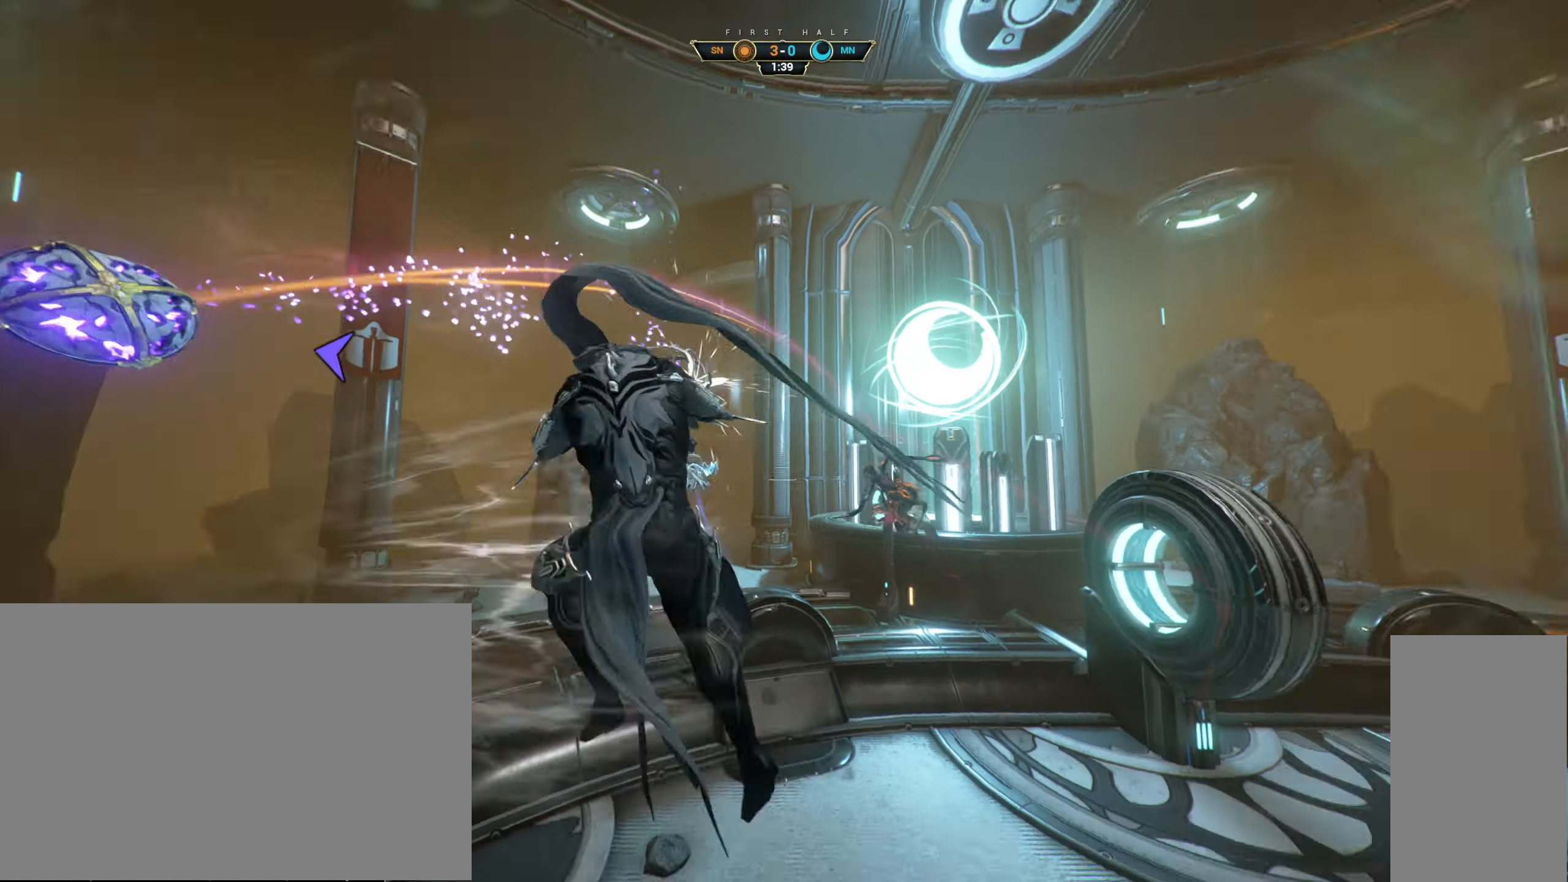
{"keys": ["a", "s"], "mouse": [], "events": [[33, "mouse_right", "up"], [150, "s", "down"], [366, "a", "up"], [383, "d", "down"], [416, "d", "up"], [433, "a", "down"]]}
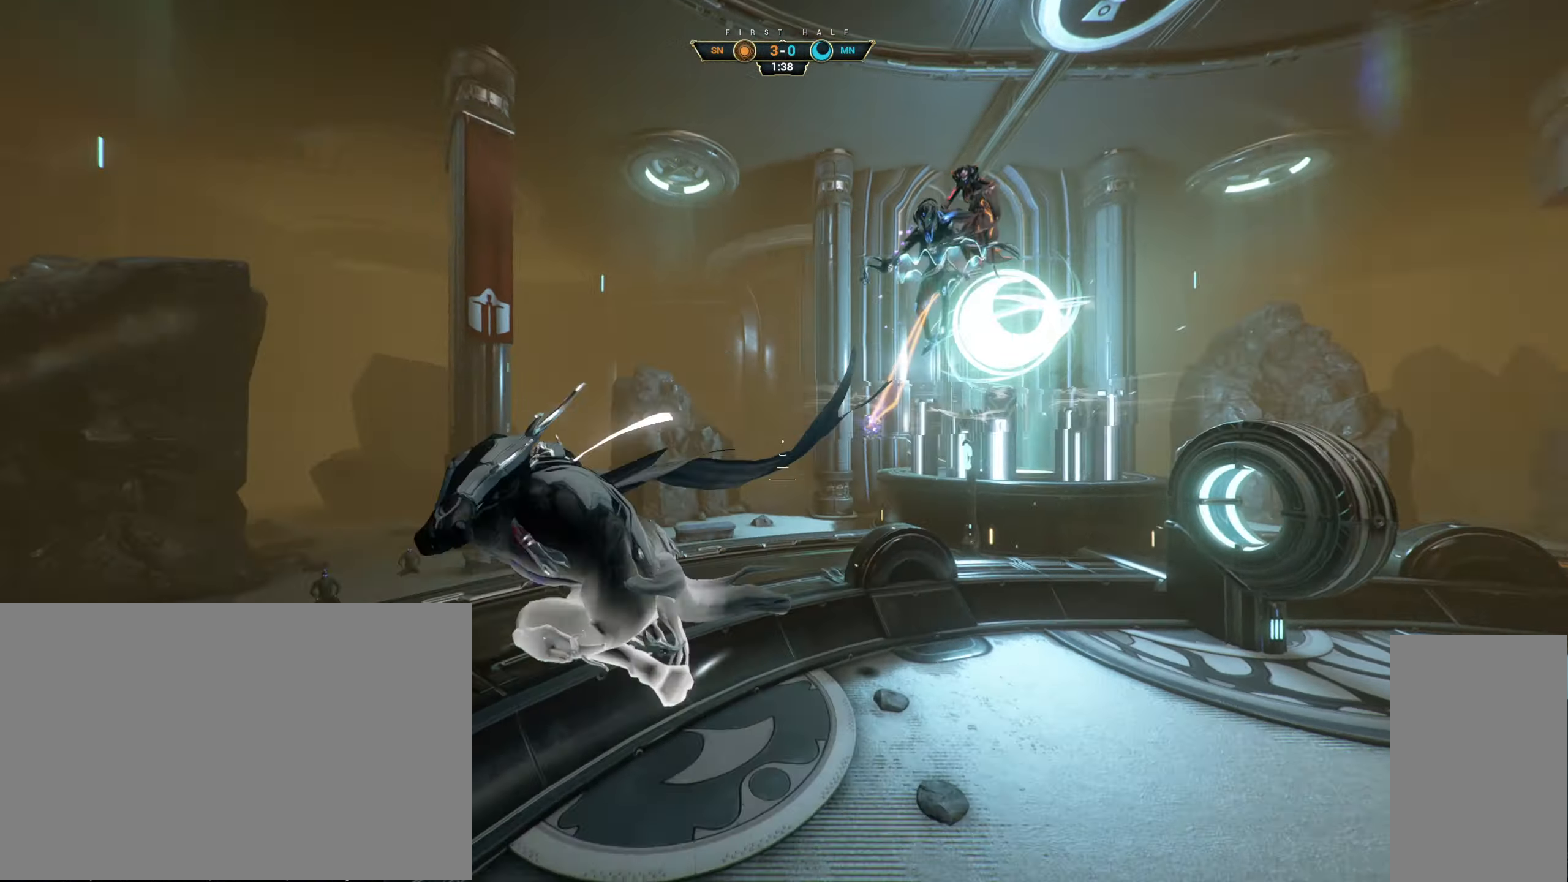
{"keys": ["w"], "mouse": [], "events": [[16, "d", "down"], [33, "a", "up"], [116, "s", "up"], [200, "w", "down"], [300, "d", "up"]]}
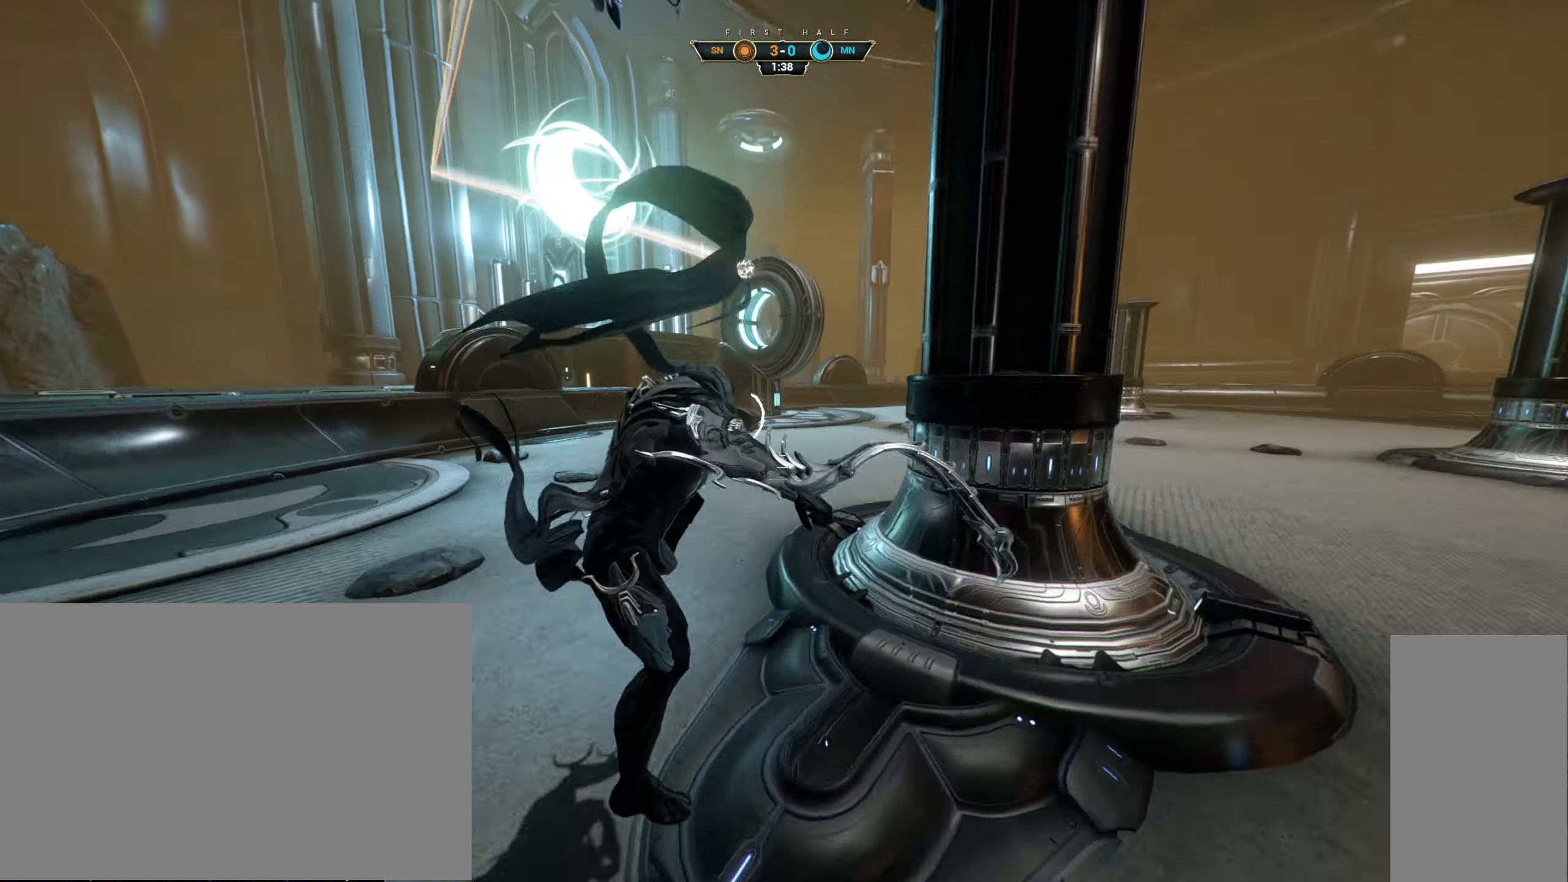
{"keys": ["shift", "w"], "mouse": [], "events": [[16, "ctrl", "down"], [100, "space", "down"], [200, "ctrl", "up"], [200, "space", "up"], [350, "mouse_right", "down"], [450, "mouse_right", "up"], [483, "shift", "down"]]}
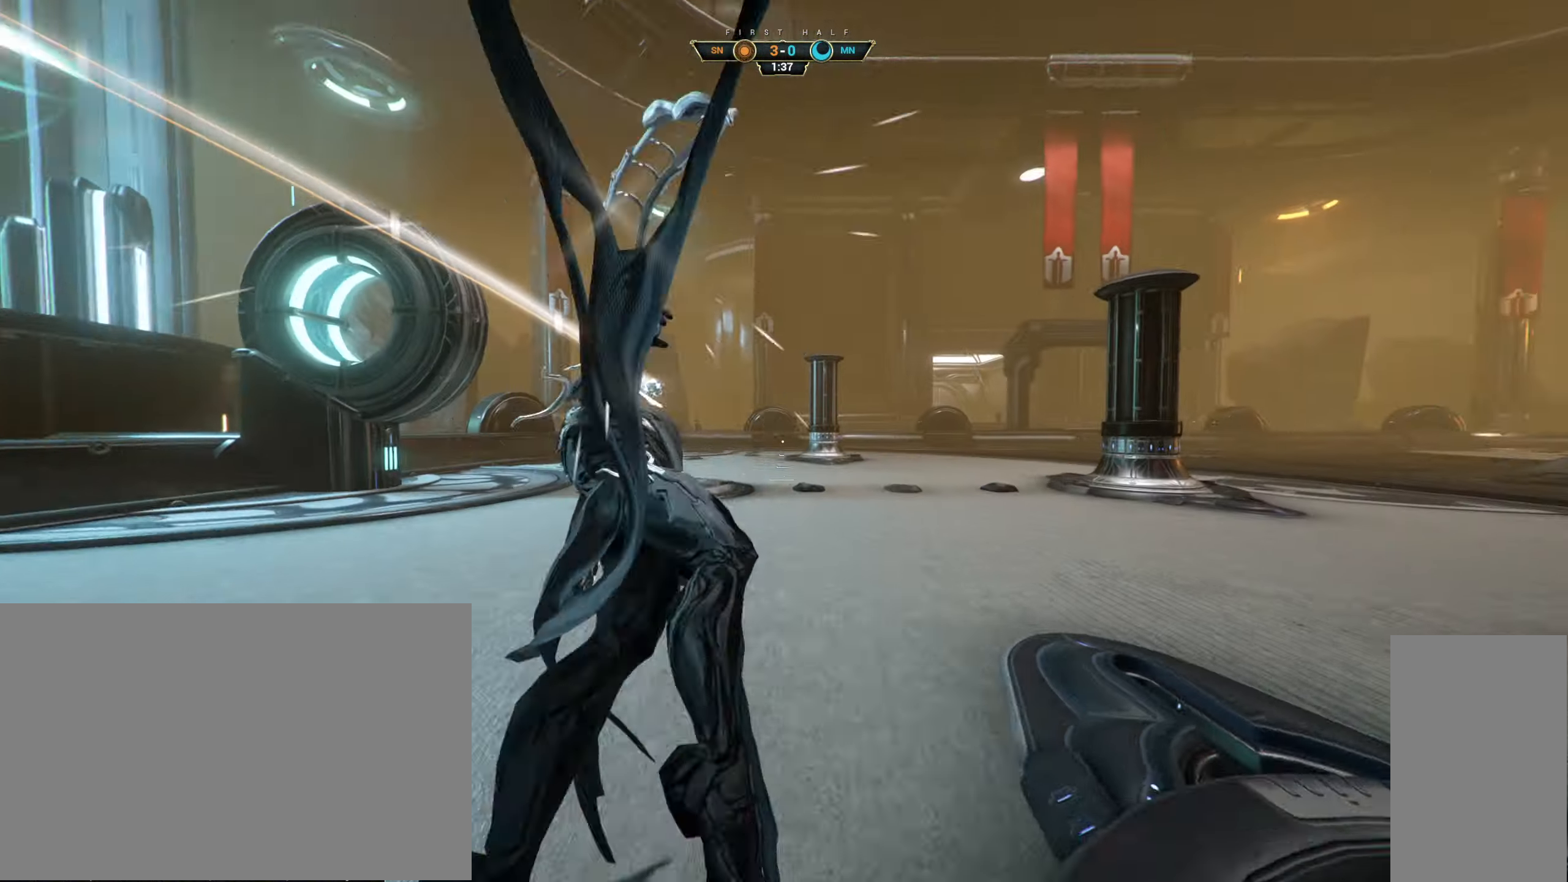
{"keys": ["ctrl", "w"], "mouse": [], "events": [[83, "shift", "up"], [233, "mouse_right", "down"], [366, "ctrl", "down"], [416, "mouse_right", "up"]]}
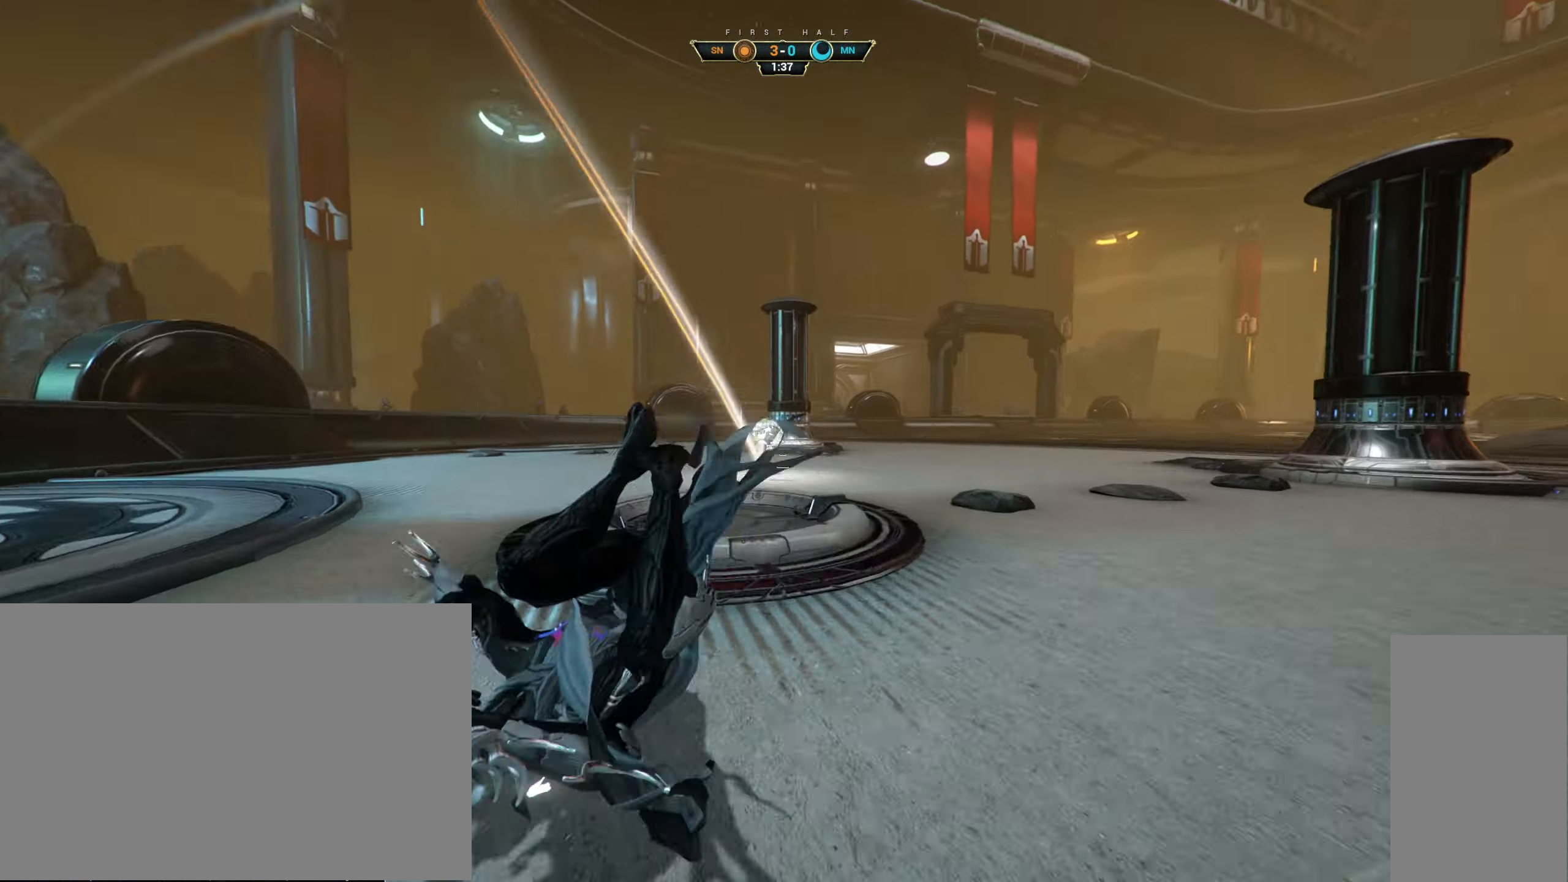
{"keys": ["w"], "mouse": ["right"], "events": [[83, "space", "down"], [133, "space", "up"], [216, "space", "down"], [300, "ctrl", "up"], [300, "space", "up"], [383, "shift", "down"], [417, "space", "down"], [450, "mouse_right", "down"], [467, "shift", "up"], [483, "space", "up"]]}
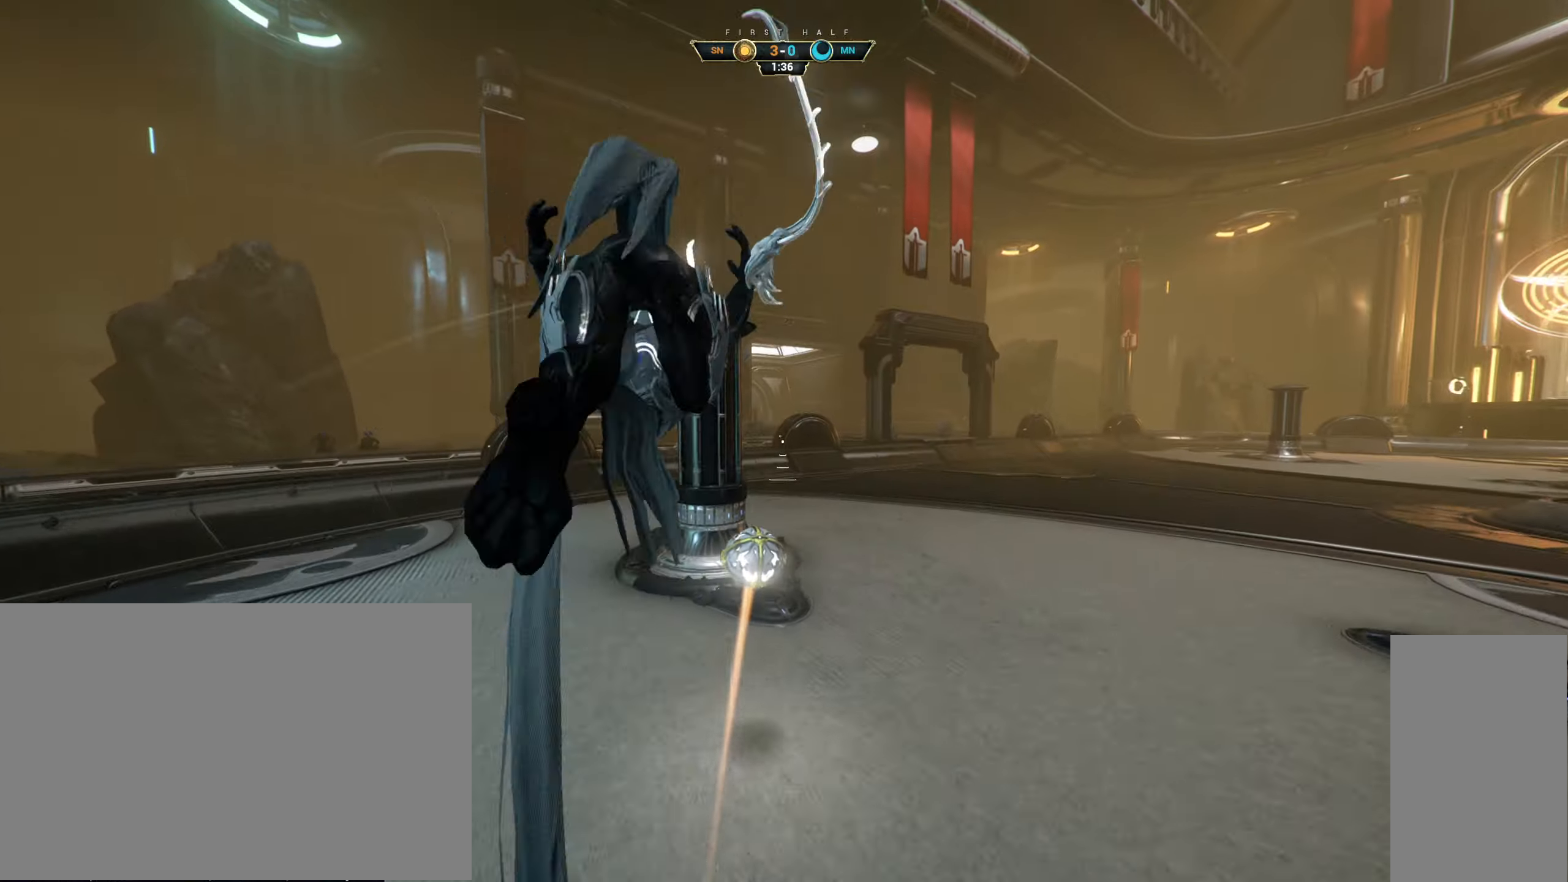
{"keys": ["d"], "mouse": [], "events": [[50, "mouse_right", "up"], [100, "d", "down"], [217, "w", "up"], [400, "space", "down"], [467, "space", "up"]]}
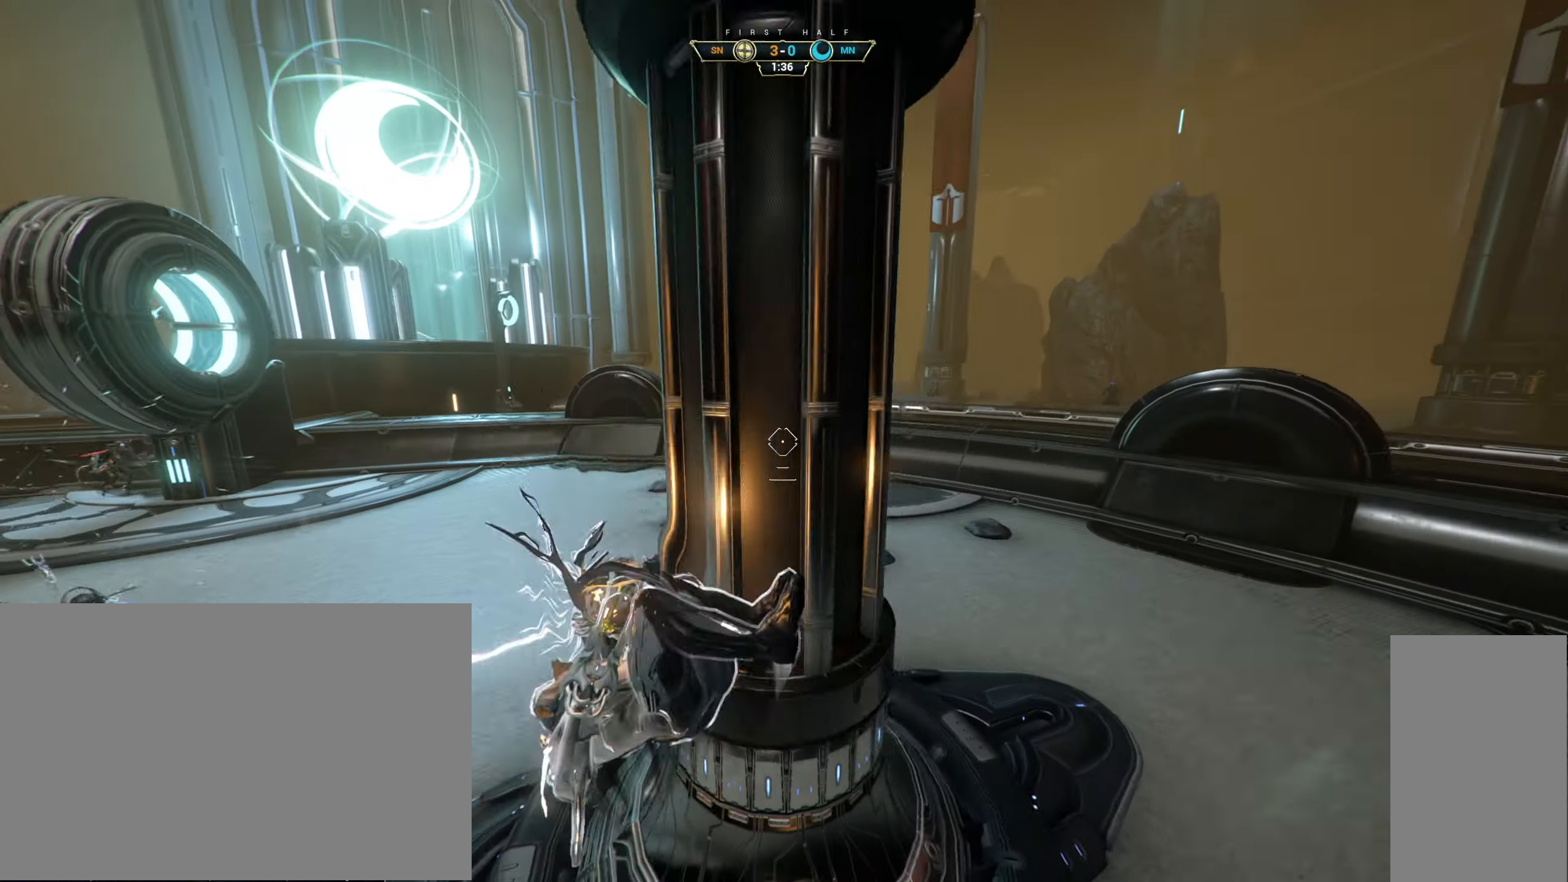
{"keys": ["a", "s"], "mouse": [], "events": [[317, "a", "down"], [317, "s", "down"], [367, "d", "up"], [400, "space", "down"], [500, "space", "up"]]}
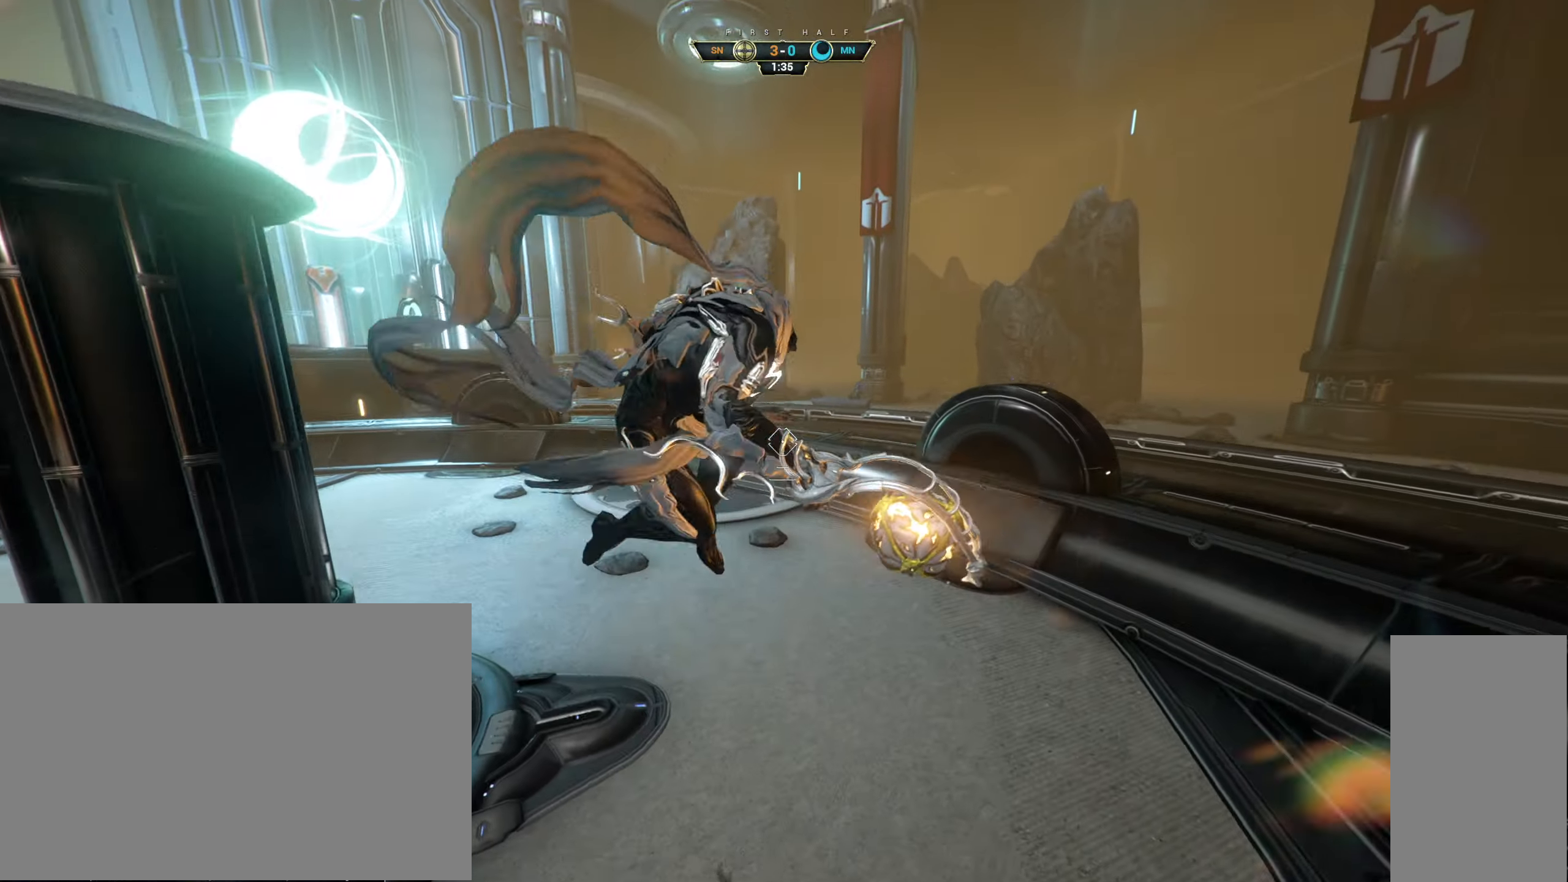
{"keys": ["d", "s"], "mouse": [], "events": [[17, "s", "up"], [133, "s", "down"], [217, "a", "up"], [300, "d", "down"]]}
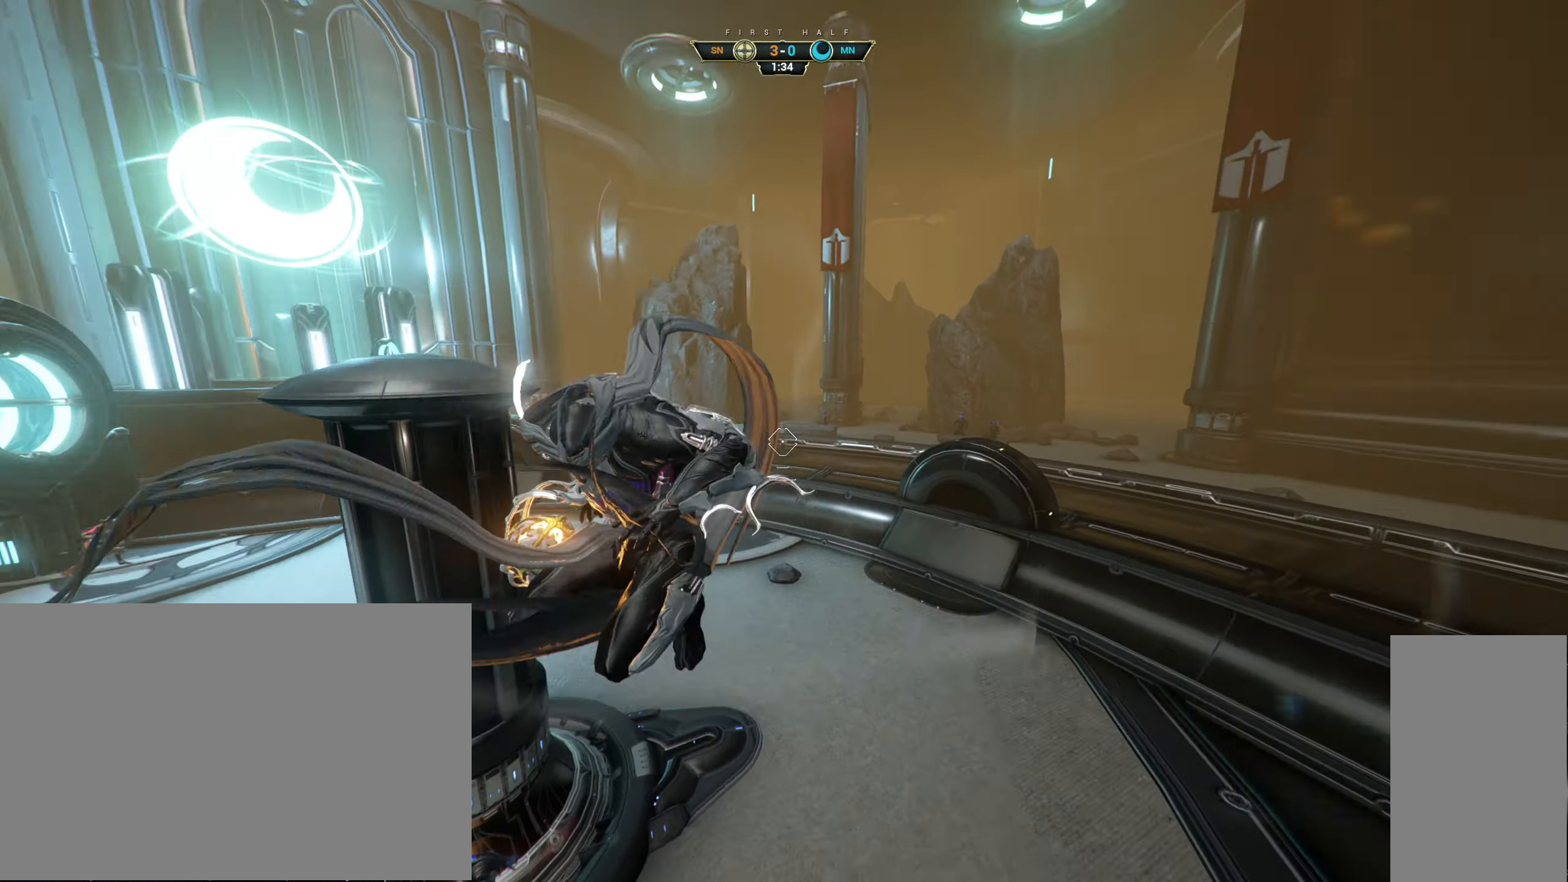
{"keys": ["a", "ctrl", "s"], "mouse": ["left"], "events": [[33, "d", "up"], [67, "a", "down"], [100, "mouse_left", "down"], [467, "ctrl", "down"]]}
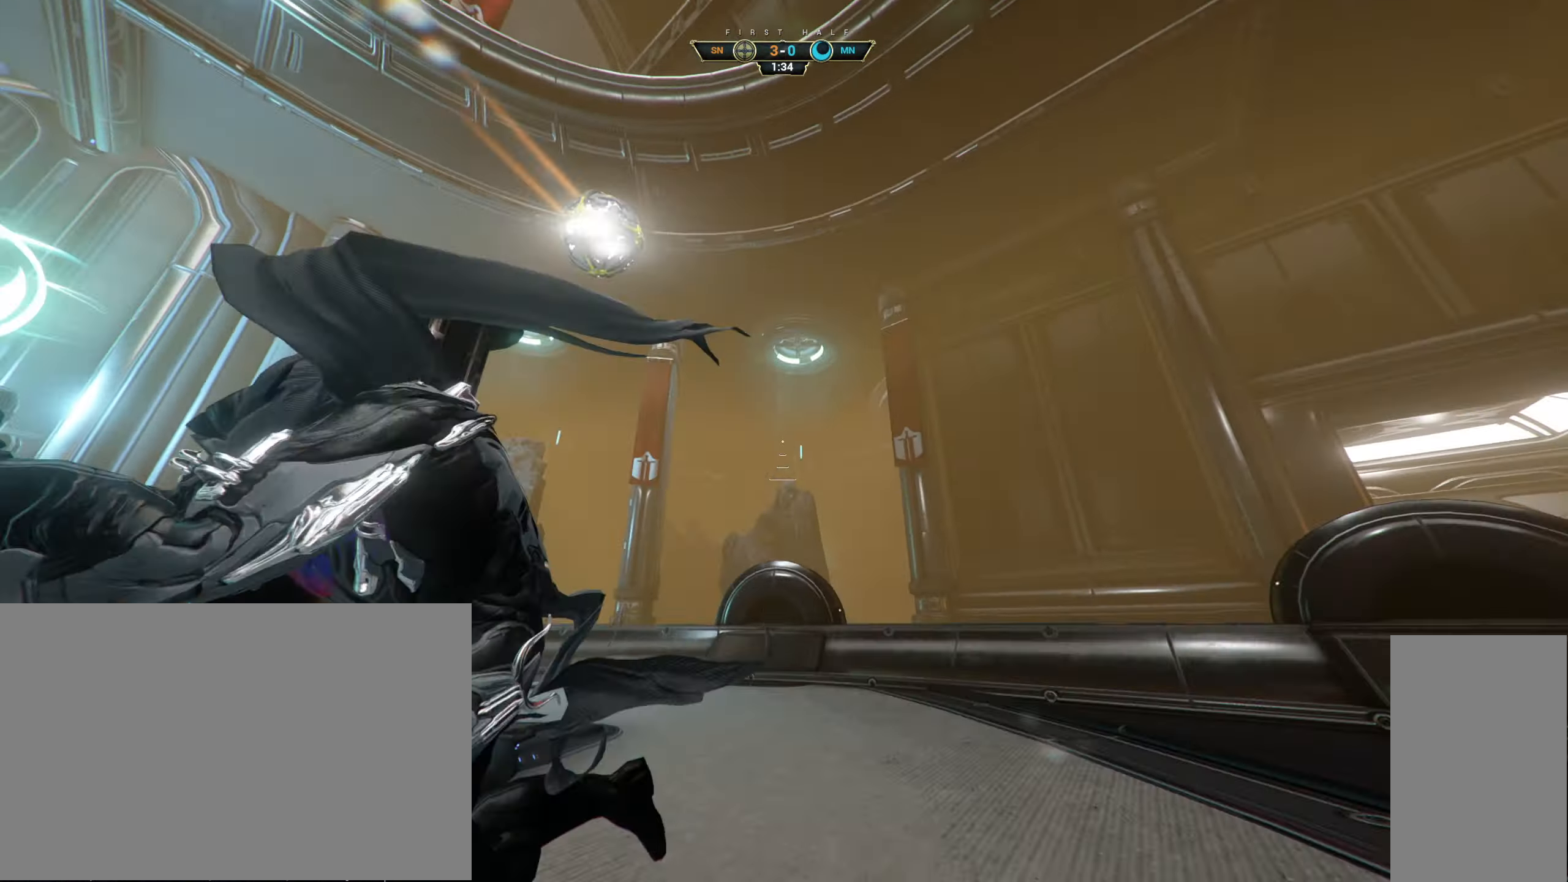
{"keys": ["a", "w"], "mouse": [], "events": [[17, "s", "up"], [50, "mouse_left", "up"], [117, "space", "down"], [117, "w", "down"], [133, "a", "up"], [167, "ctrl", "up"], [183, "space", "up"], [250, "space", "down"], [317, "space", "up"], [383, "a", "down"]]}
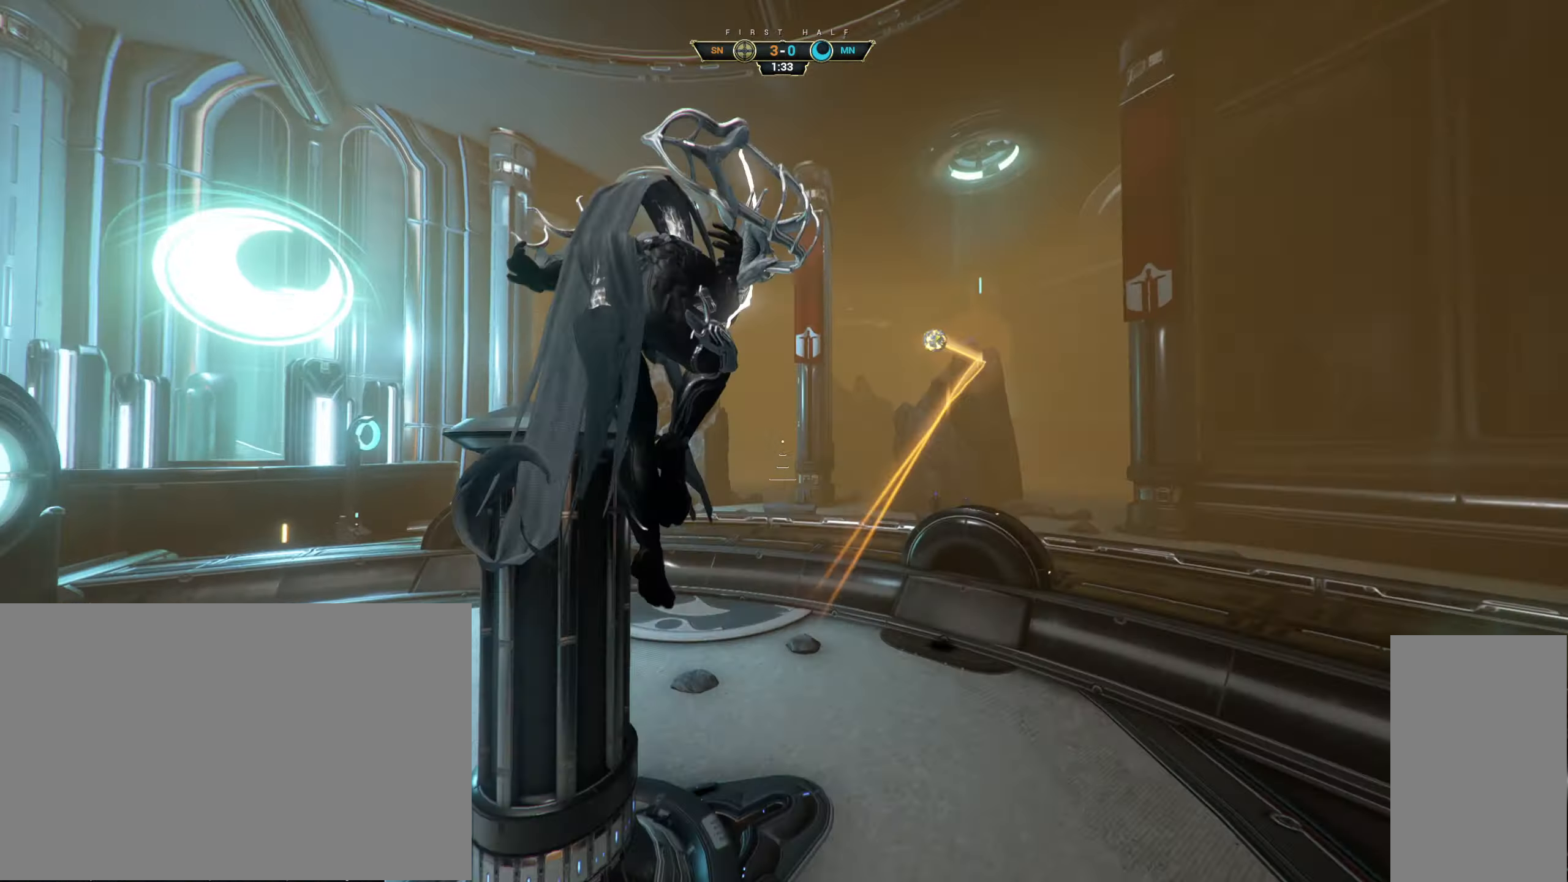
{"keys": ["w"], "mouse": [], "events": [[233, "mouse_right", "down"], [333, "a", "up"], [417, "e", "down"], [450, "mouse_right", "up"], [483, "e", "up"]]}
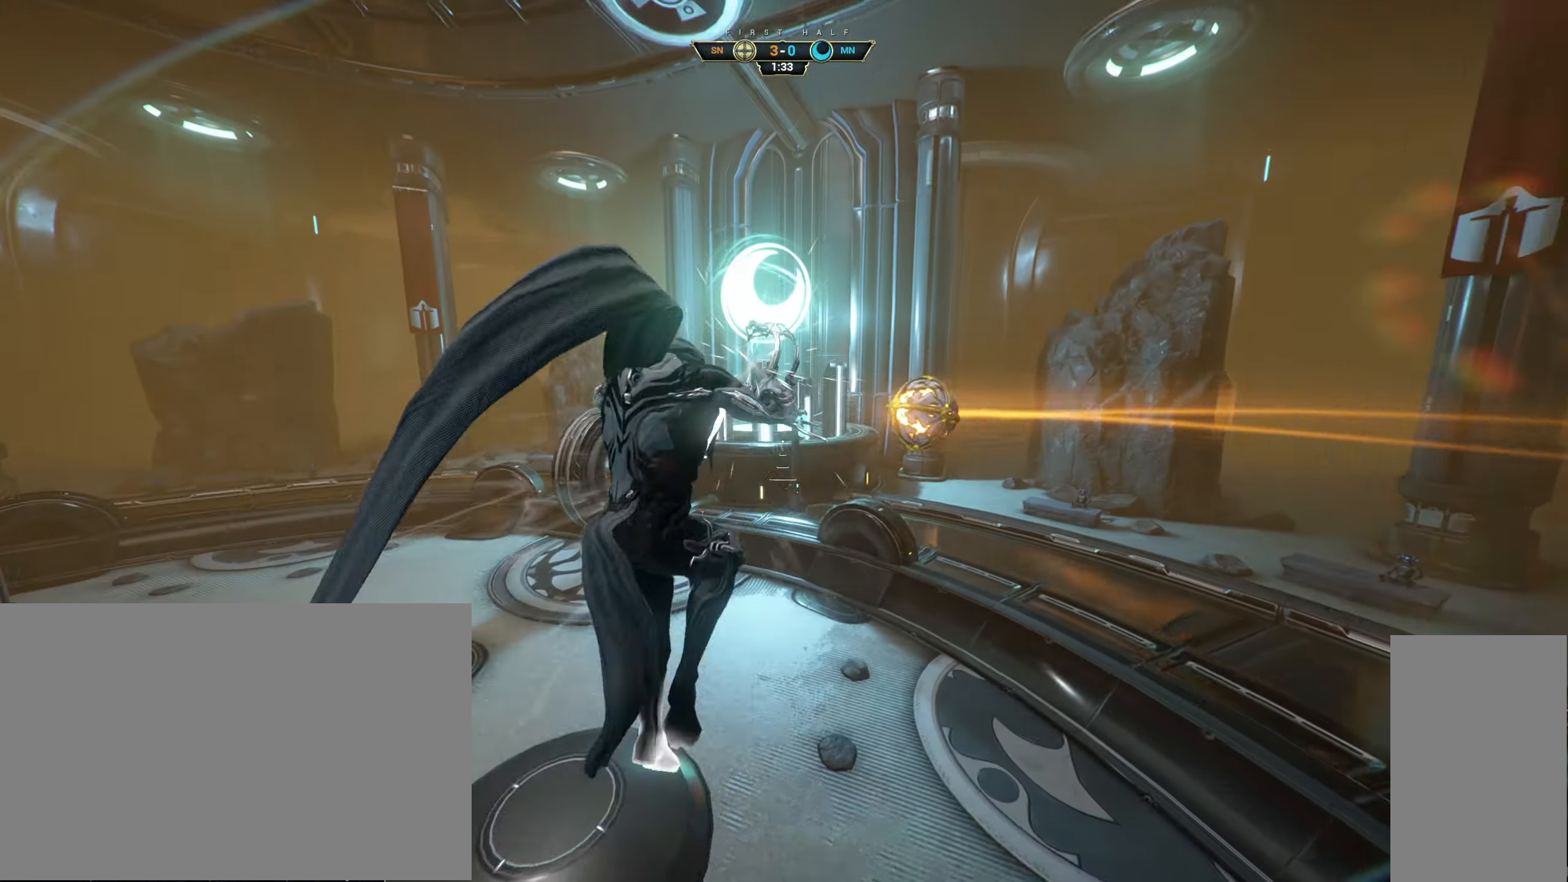
{"keys": ["a", "s"], "mouse": ["right"], "events": [[167, "a", "down"], [217, "w", "up"], [317, "s", "down"], [483, "mouse_right", "down"]]}
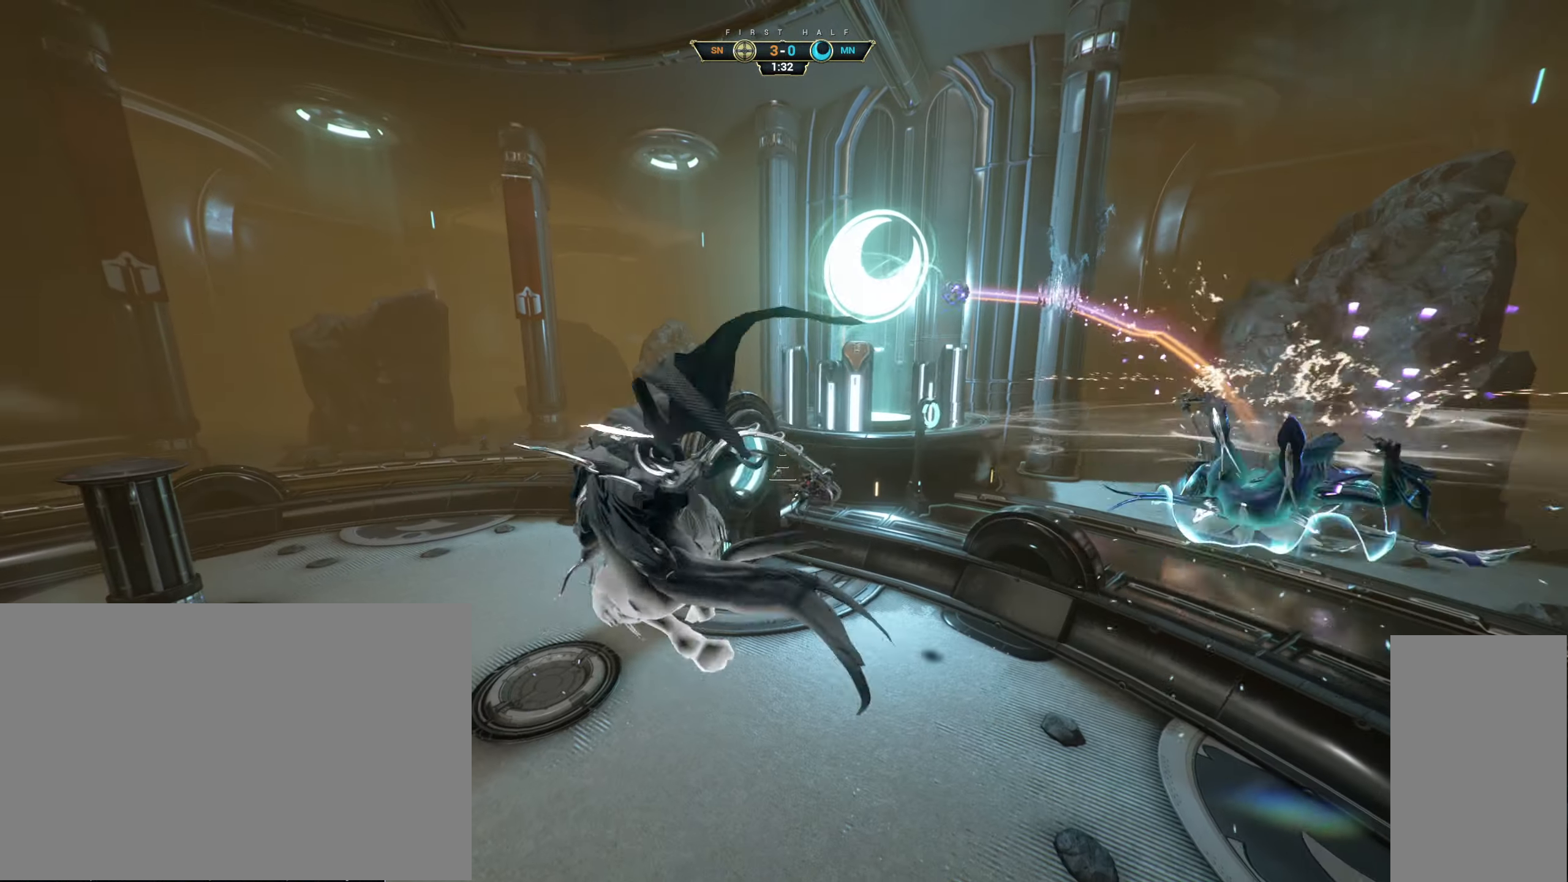
{"keys": ["a", "w"], "mouse": [], "events": [[33, "s", "up"], [117, "mouse_right", "up"], [133, "w", "down"], [183, "a", "up"], [233, "a", "down"], [300, "w", "up"], [433, "w", "down"]]}
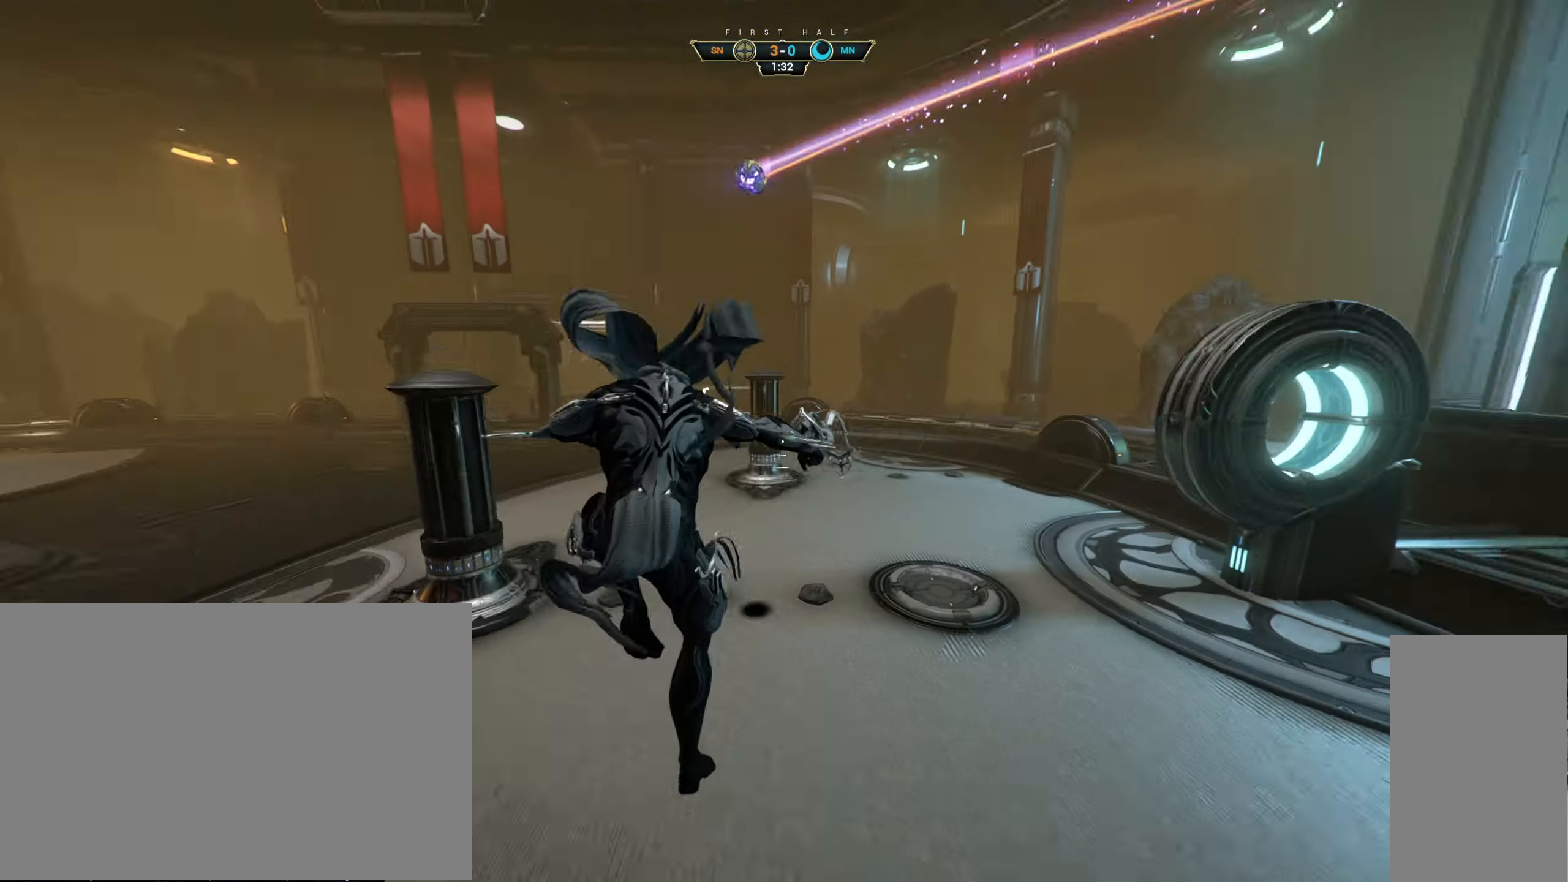
{"keys": ["shift", "w"], "mouse": [], "events": [[33, "a", "up"], [283, "ctrl", "down"], [367, "space", "down"], [433, "ctrl", "up"], [433, "space", "up"], [500, "shift", "down"]]}
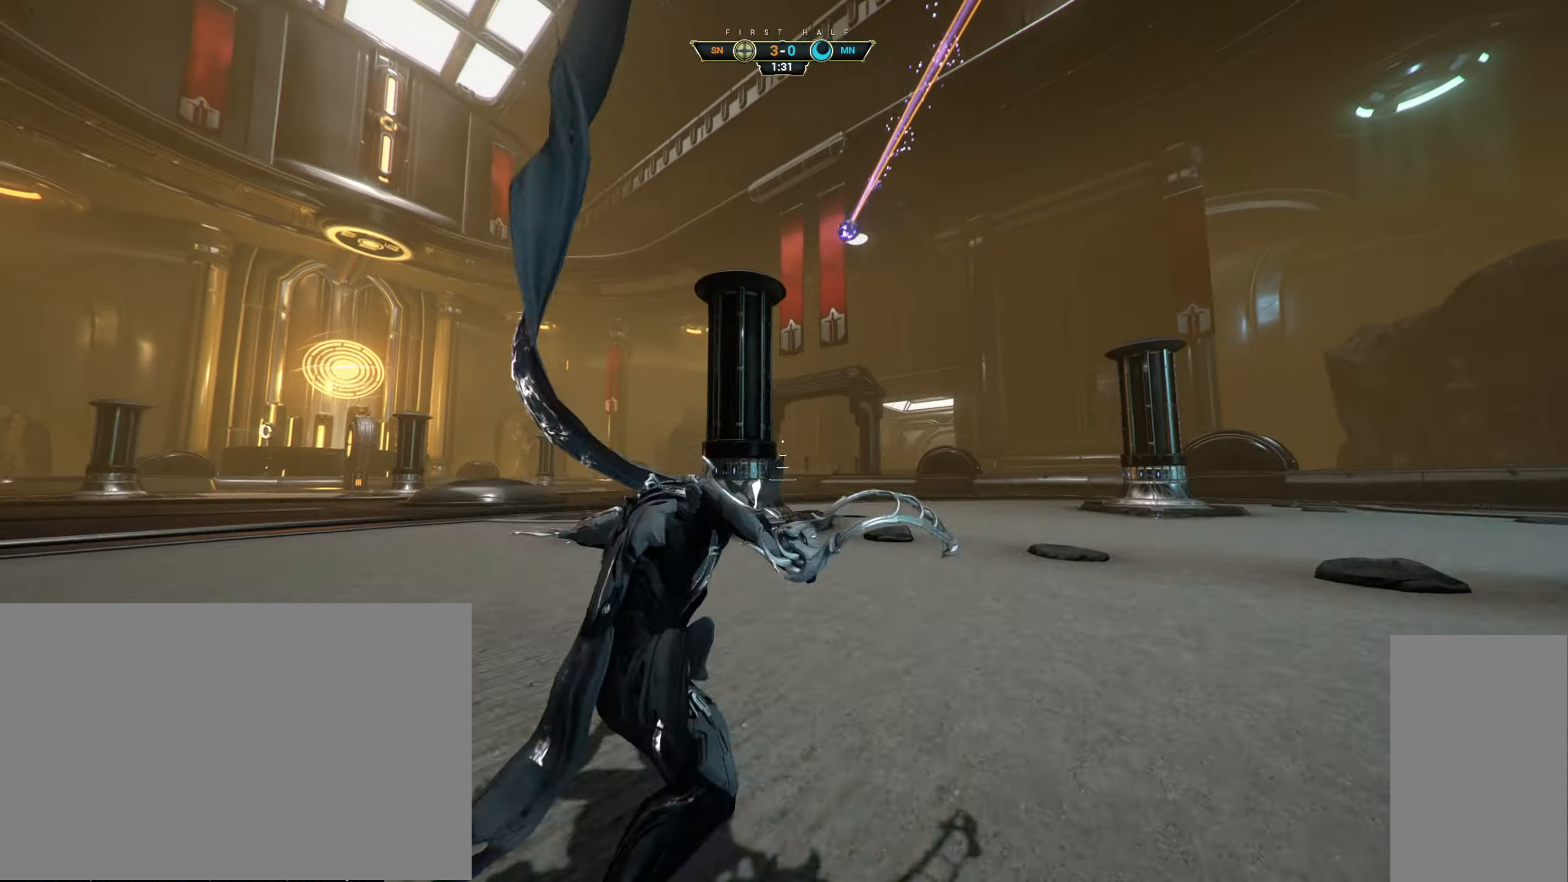
{"keys": ["a", "w"], "mouse": [], "events": [[17, "space", "down"], [100, "shift", "up"], [100, "space", "up"], [317, "a", "down"]]}
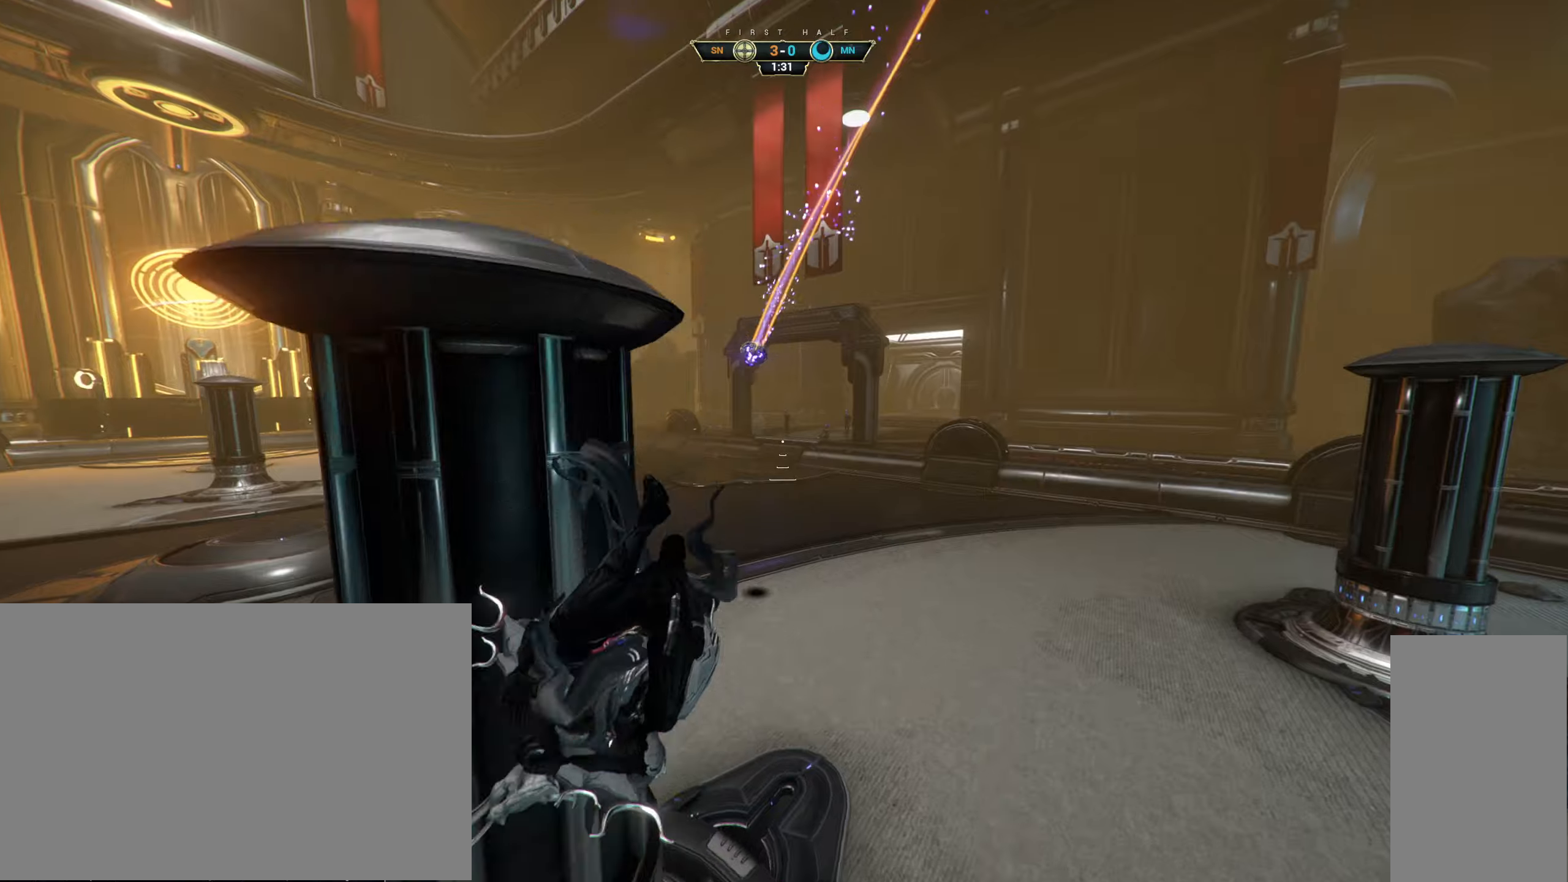
{"keys": ["a", "ctrl"], "mouse": [], "events": [[167, "w", "up"], [417, "ctrl", "down"]]}